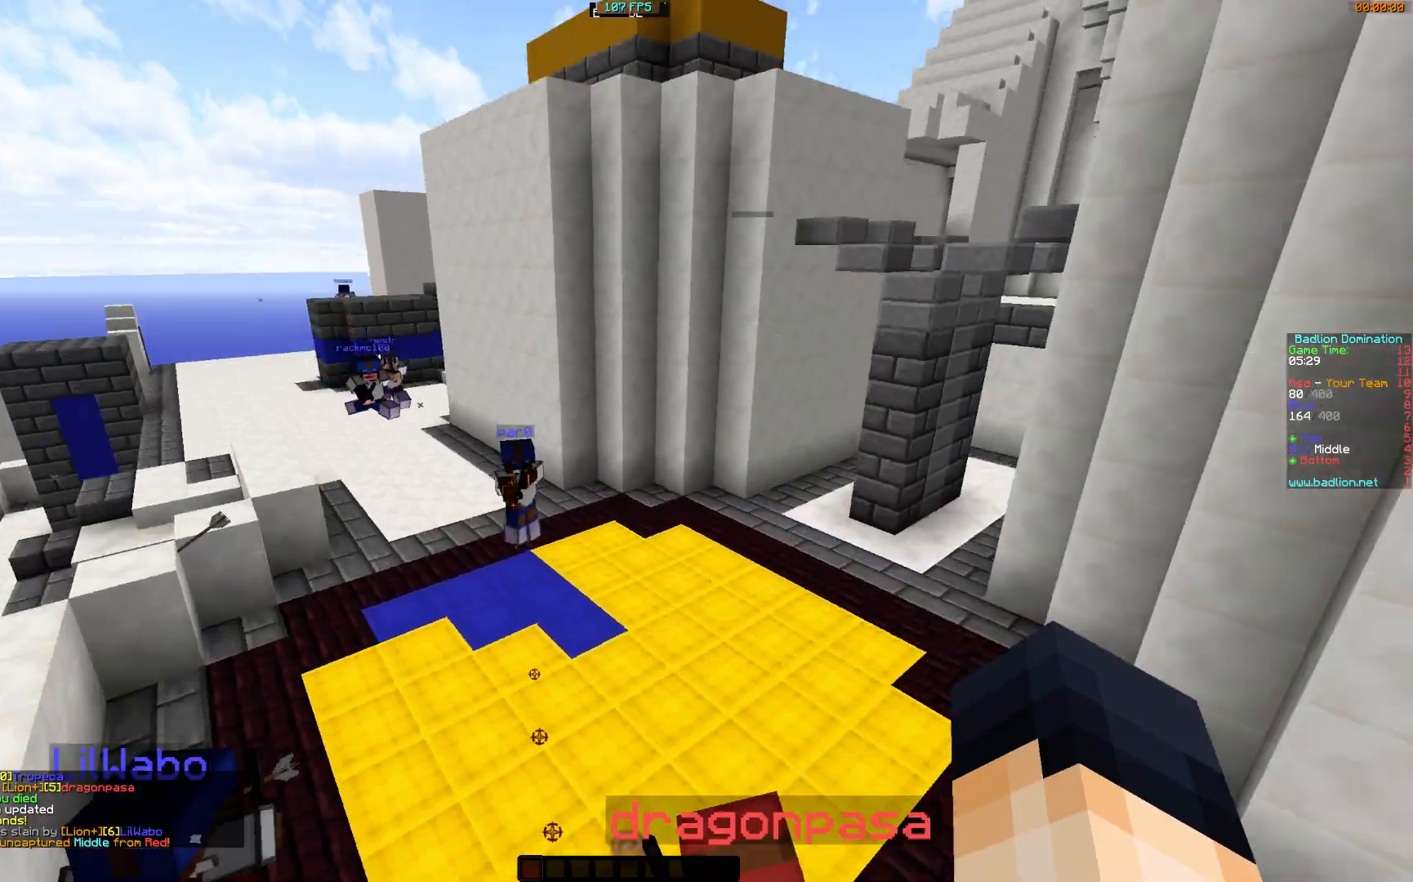
Gameplay with keyboard and mouse; each line is a JSON object with the keys and mouse buttons held at the frame after it. "events" lists presses ("down") and releases ("up") of "a", "d", "s", "w", "mouse_left" and "mouse_right" between this image and that frame as [ms after this image, input, new state], when the widget could be followed in between. "mouse_left", "mouse_right" = the "left", "right" buttons of the "mouse" list. No other keys are recorded. Fast repeated clicks can show as one long hold. Mouse movement is not recorded.
{"keys": ["a", "w"], "mouse": ["left"], "events": [[33, "s", "up"]]}
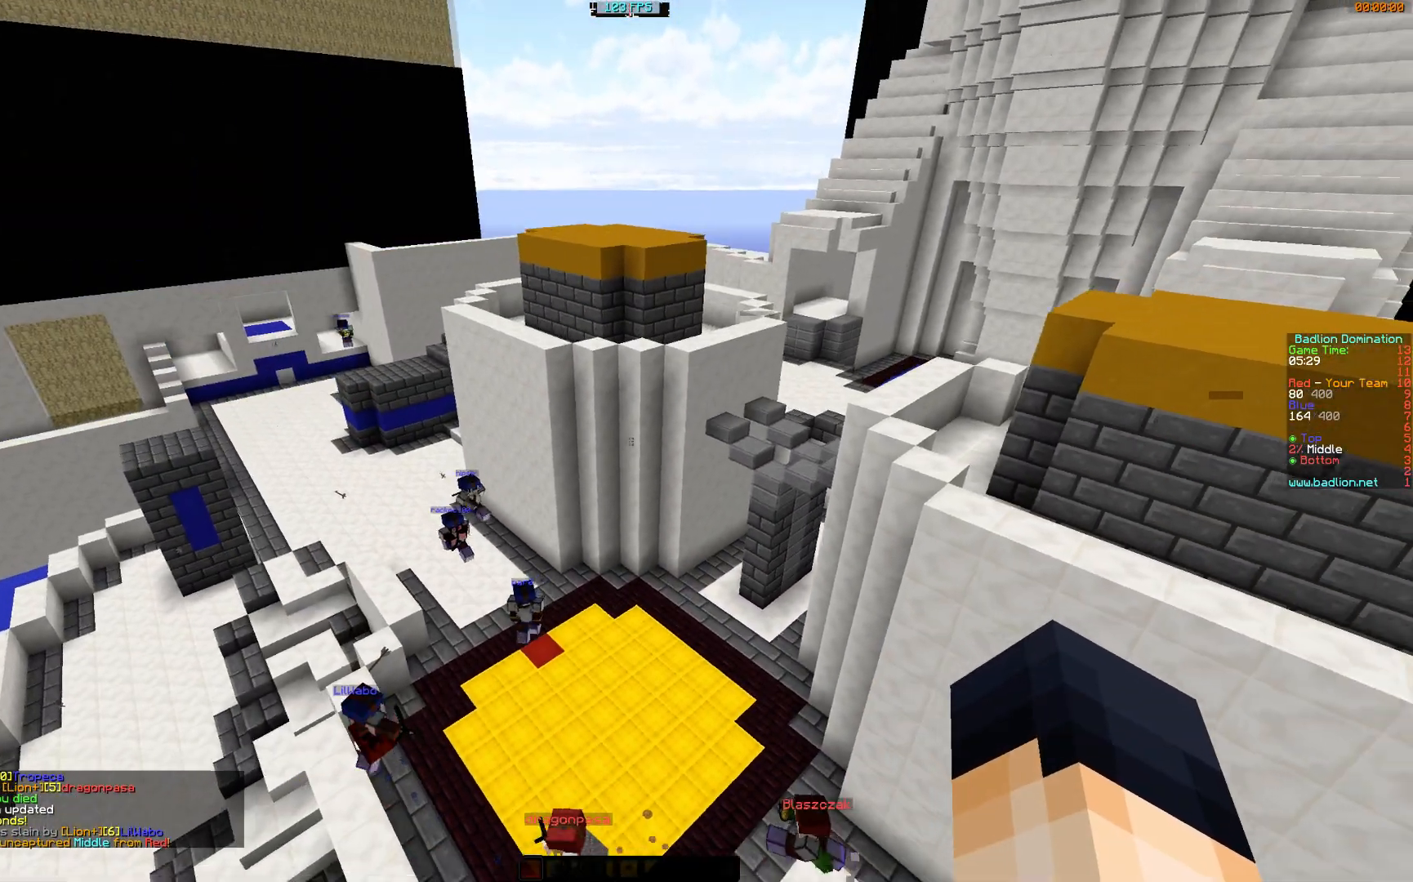
{"keys": ["a"], "mouse": ["left"], "events": [[84, "d", "down"], [434, "w", "up"], [484, "d", "up"]]}
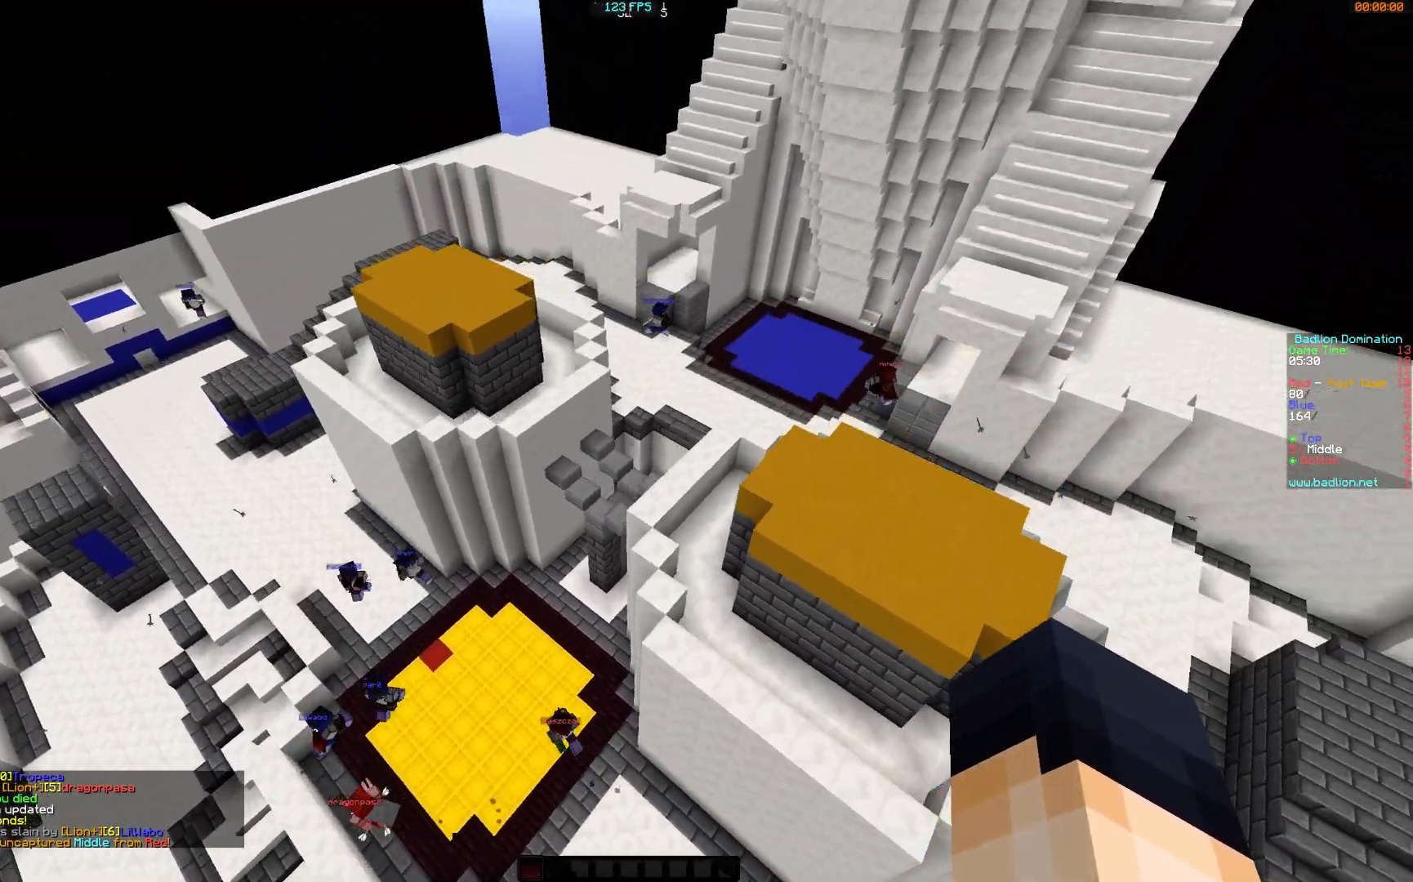
{"keys": ["a"], "mouse": ["left"], "events": []}
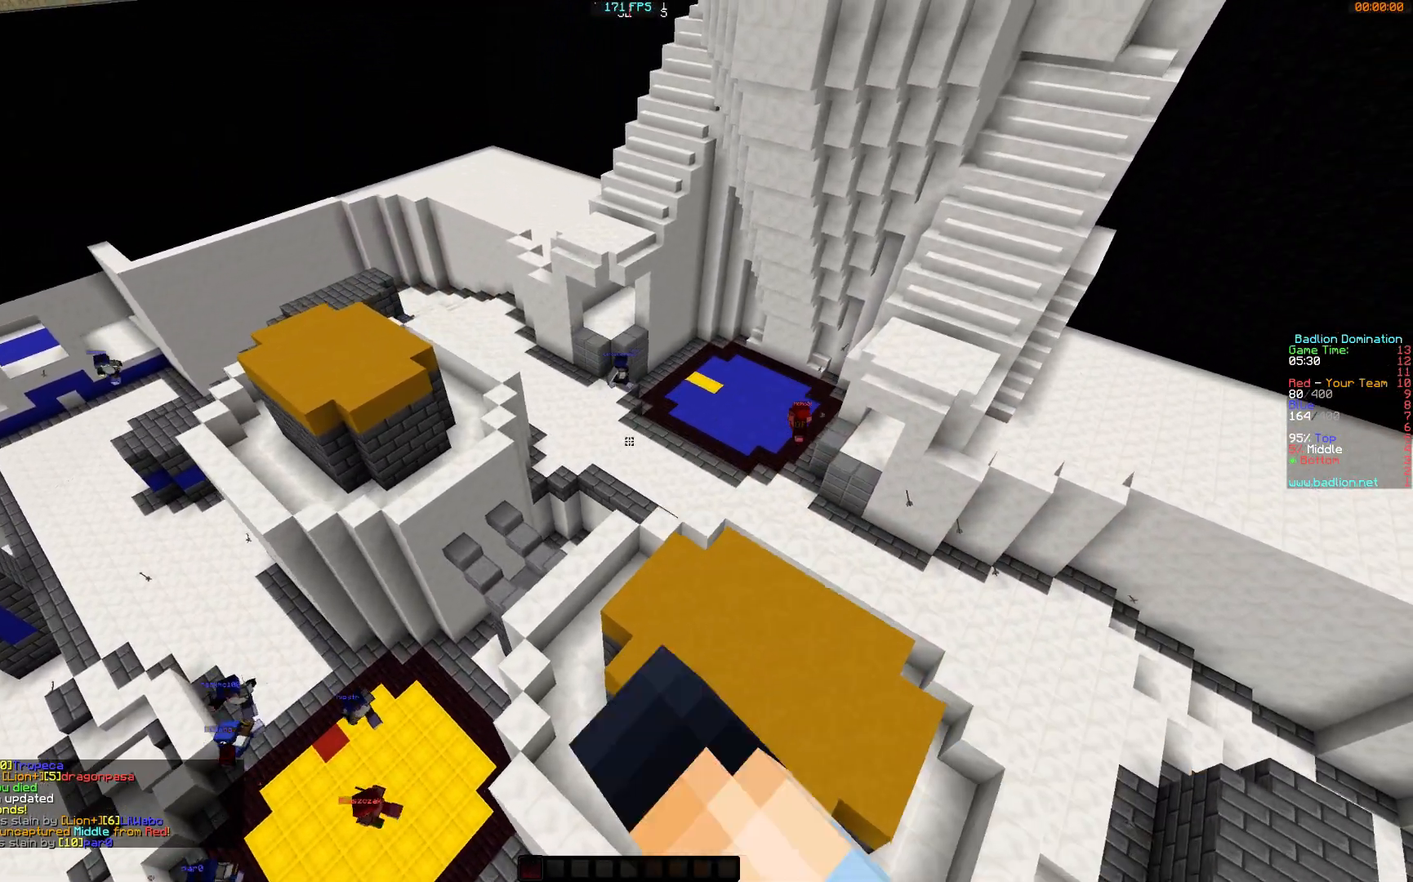
{"keys": ["a", "d", "w"], "mouse": [], "events": [[34, "mouse_left", "up"], [84, "w", "down"], [117, "mouse_left", "down"], [234, "mouse_left", "up"], [317, "d", "down"], [317, "mouse_left", "down"], [434, "mouse_left", "up"]]}
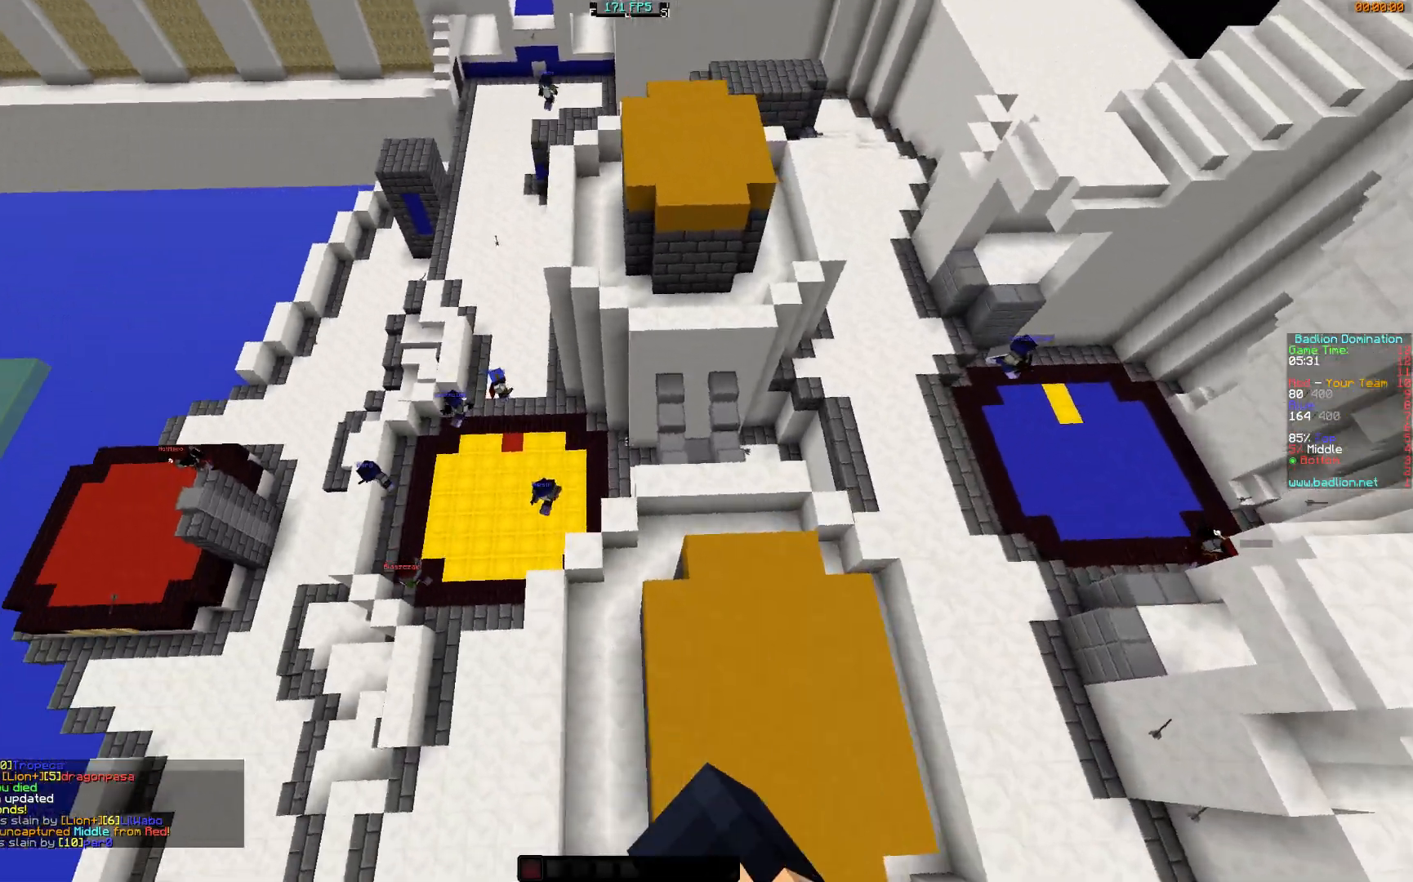
{"keys": ["a", "w"], "mouse": [], "events": [[33, "d", "up"], [33, "mouse_left", "down"], [133, "mouse_left", "up"], [167, "mouse_left", "down"], [283, "mouse_left", "up"], [367, "mouse_left", "down"], [484, "mouse_left", "up"]]}
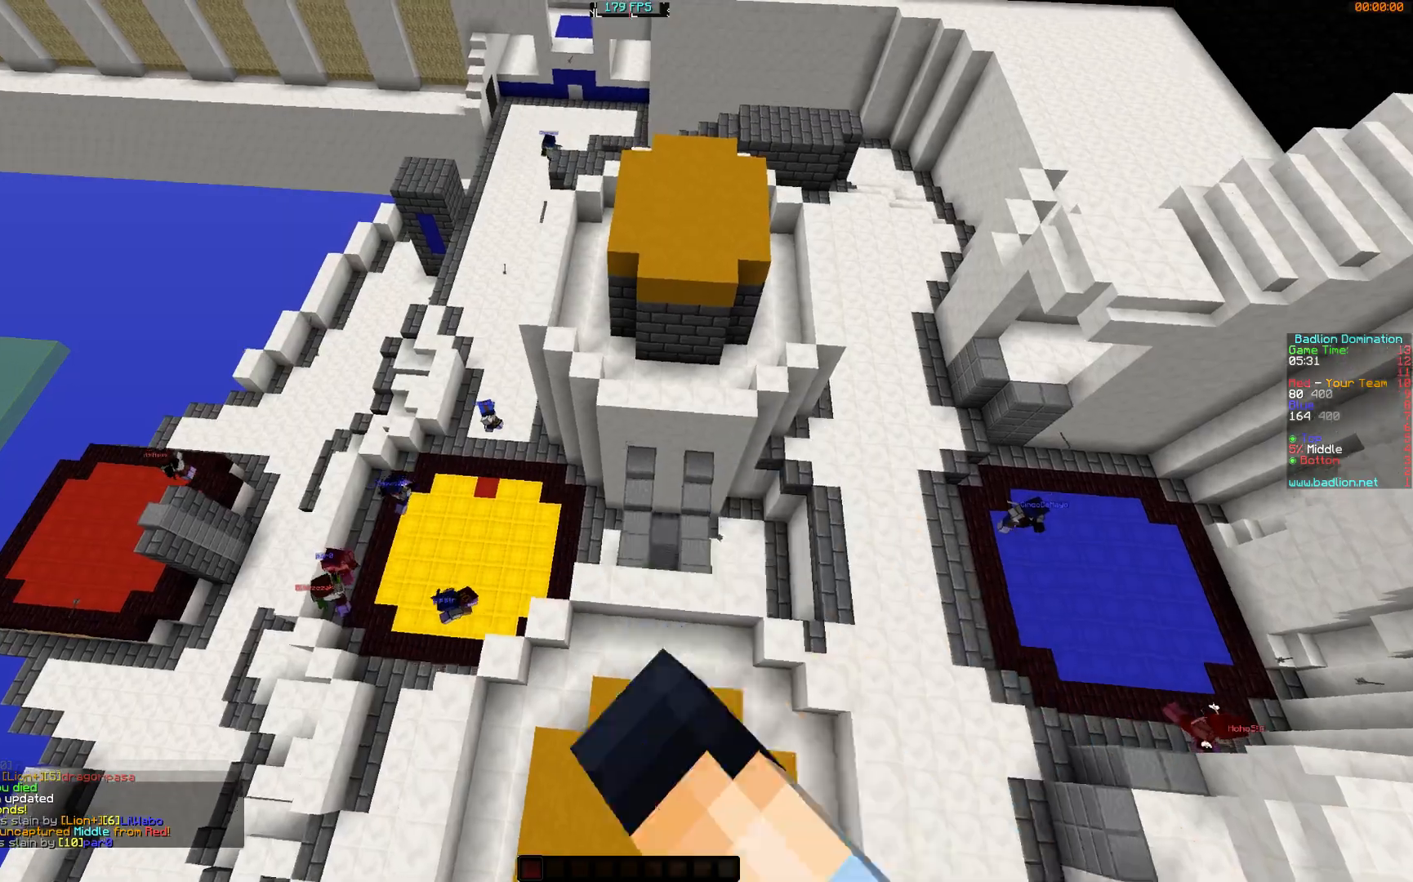
{"keys": ["a", "w"], "mouse": ["left"], "events": [[434, "mouse_left", "down"]]}
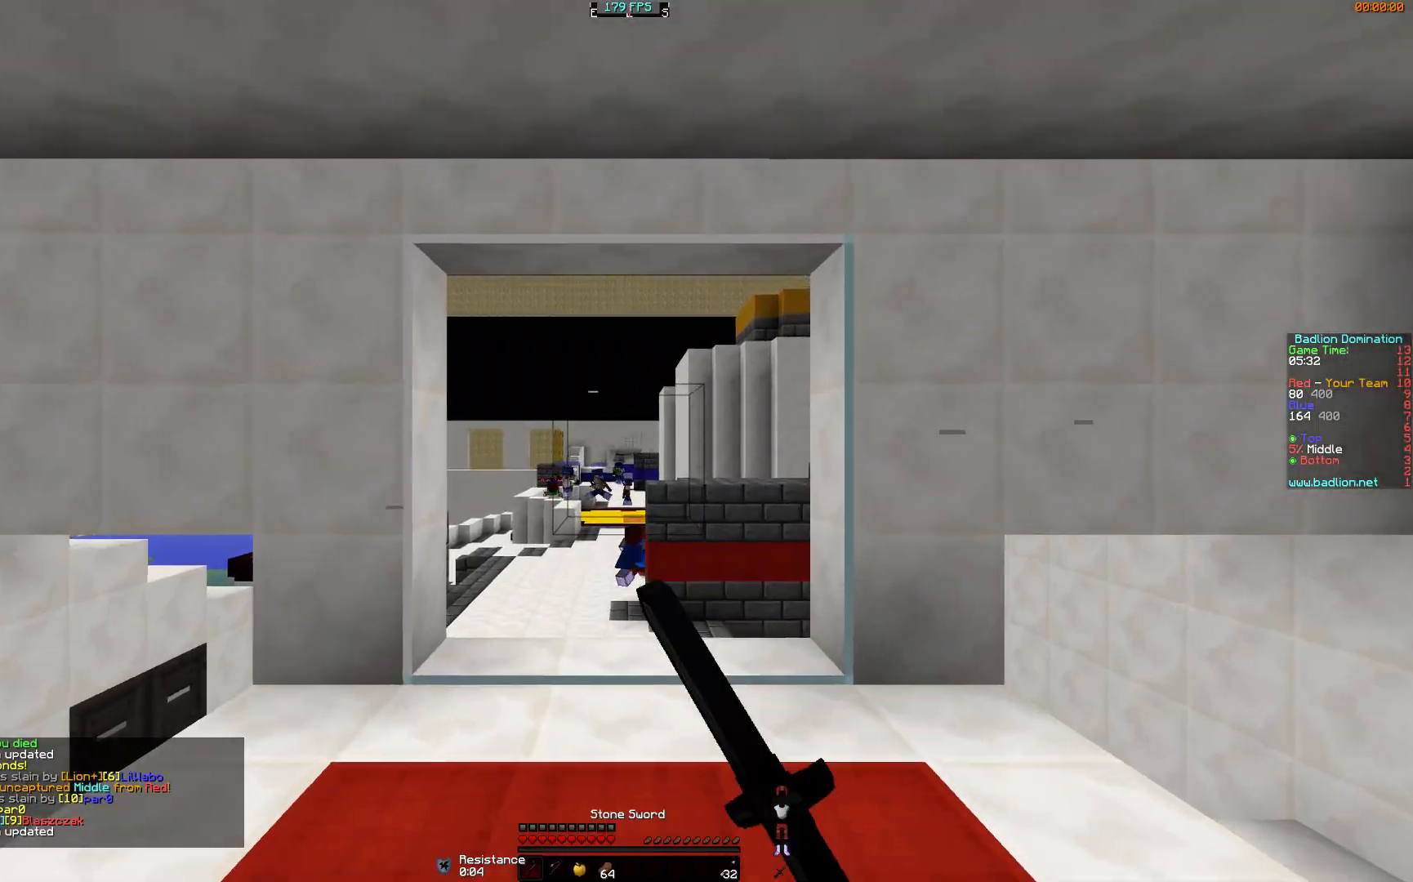
{"keys": ["a", "d", "w"], "mouse": [], "events": [[84, "mouse_left", "up"], [250, "d", "down"]]}
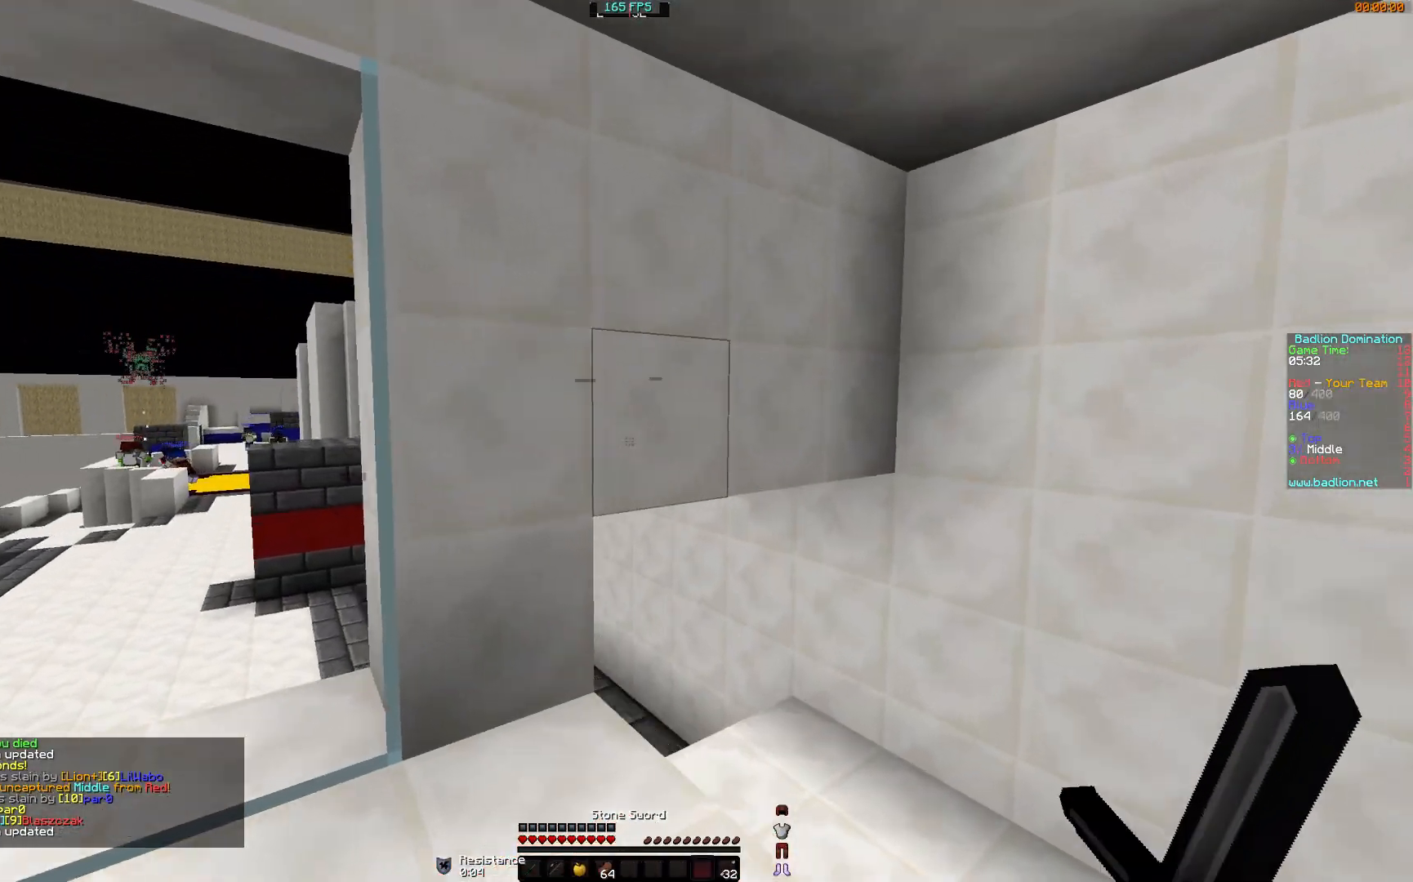
{"keys": ["a", "w"], "mouse": [], "events": [[50, "d", "up"], [200, "d", "down"], [350, "d", "up"]]}
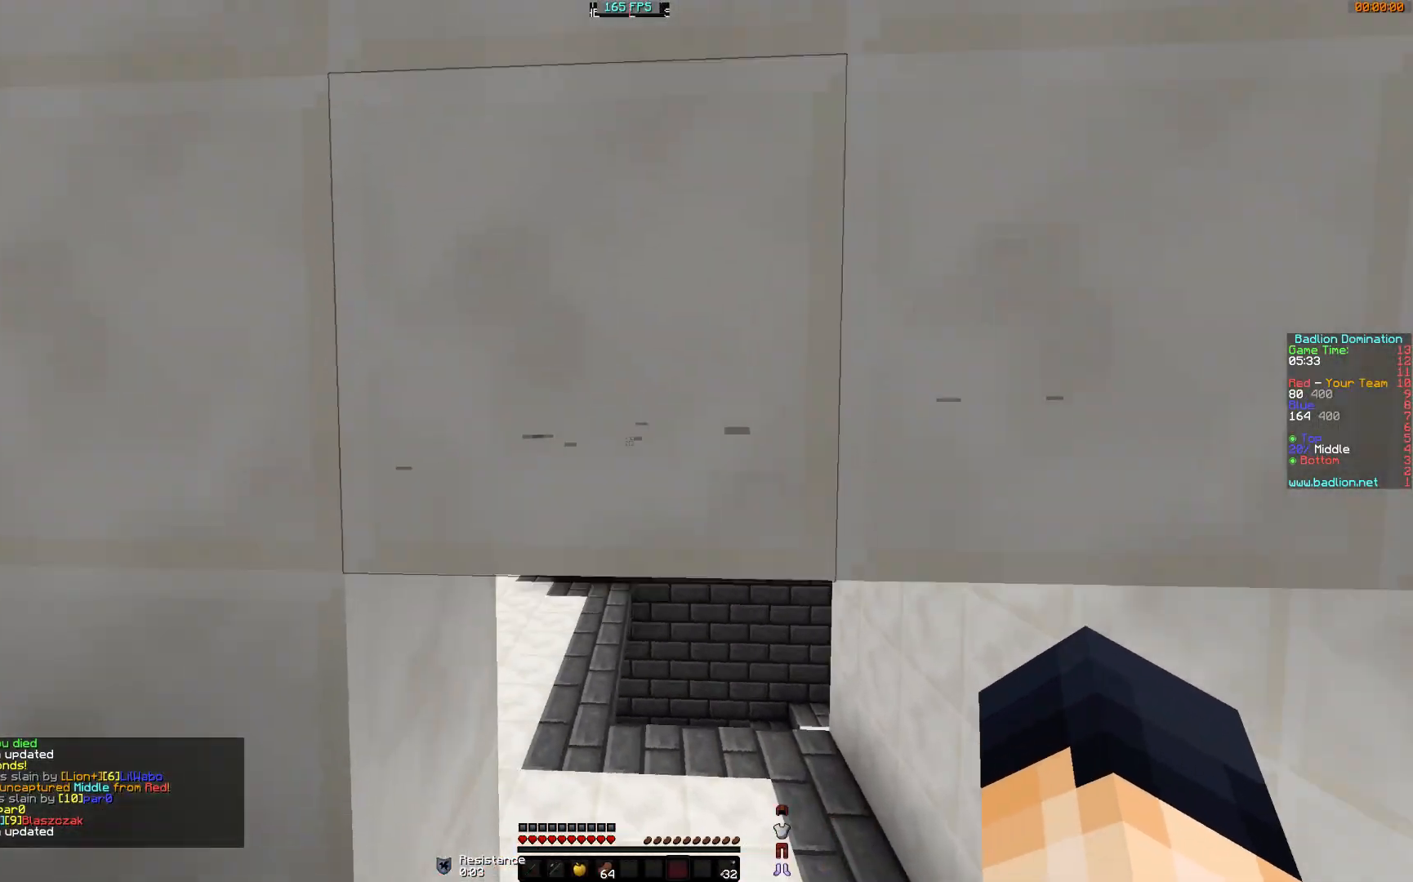
{"keys": ["a", "w"], "mouse": [], "events": []}
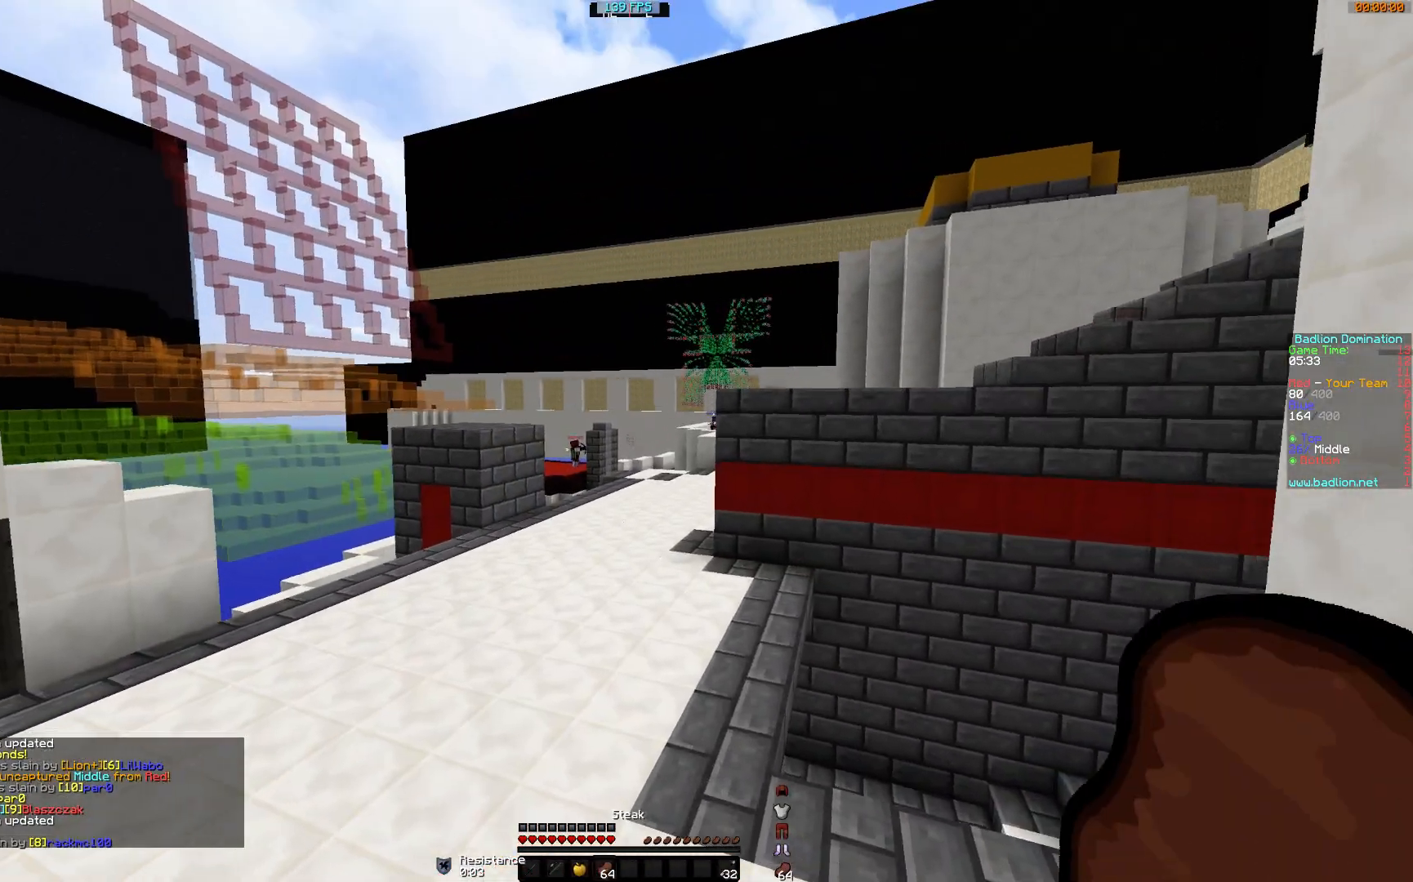
{"keys": ["a", "w"], "mouse": [], "events": []}
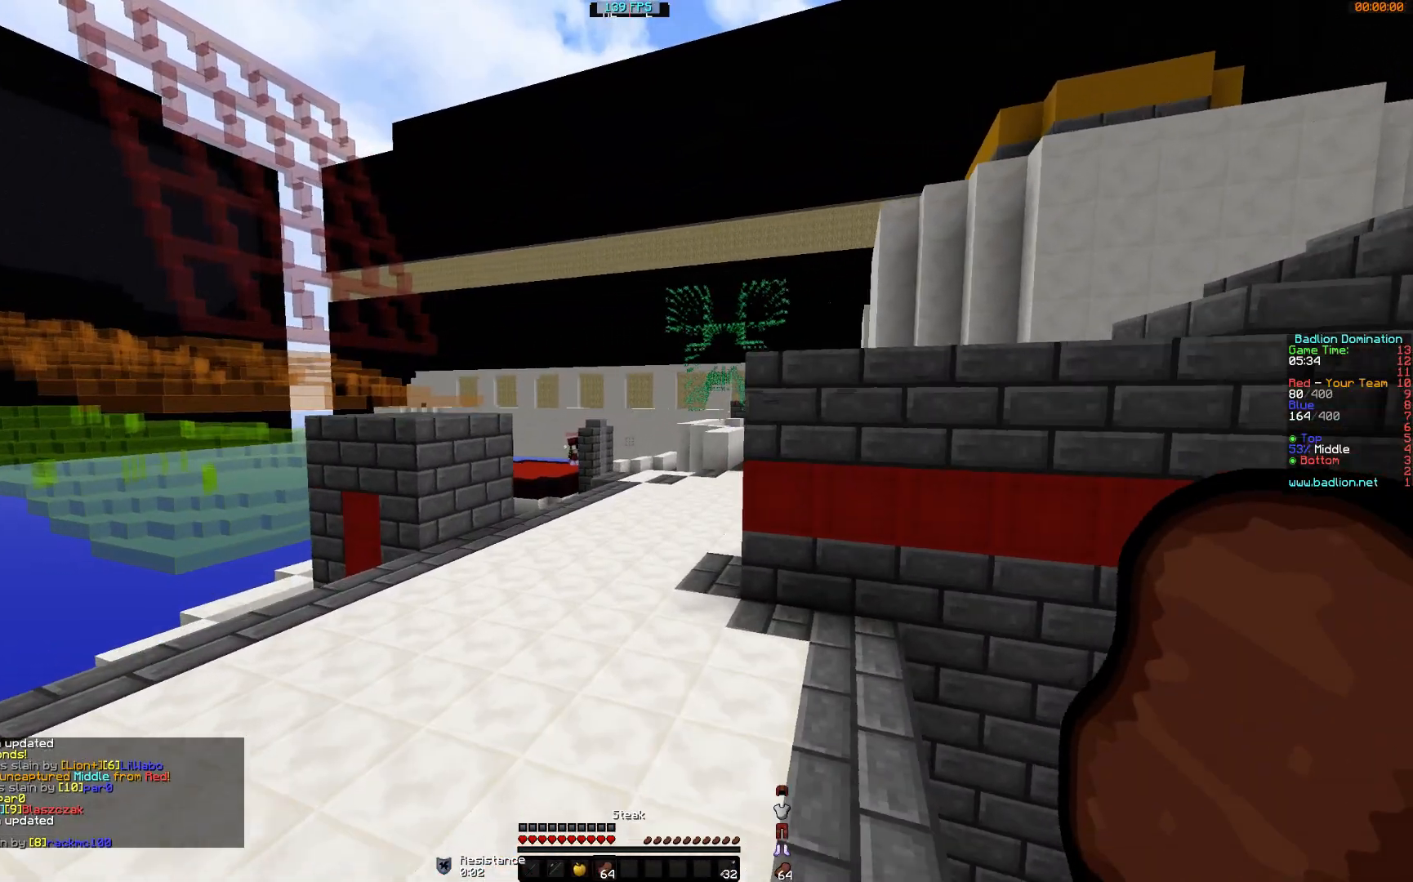
{"keys": ["a", "w"], "mouse": [], "events": []}
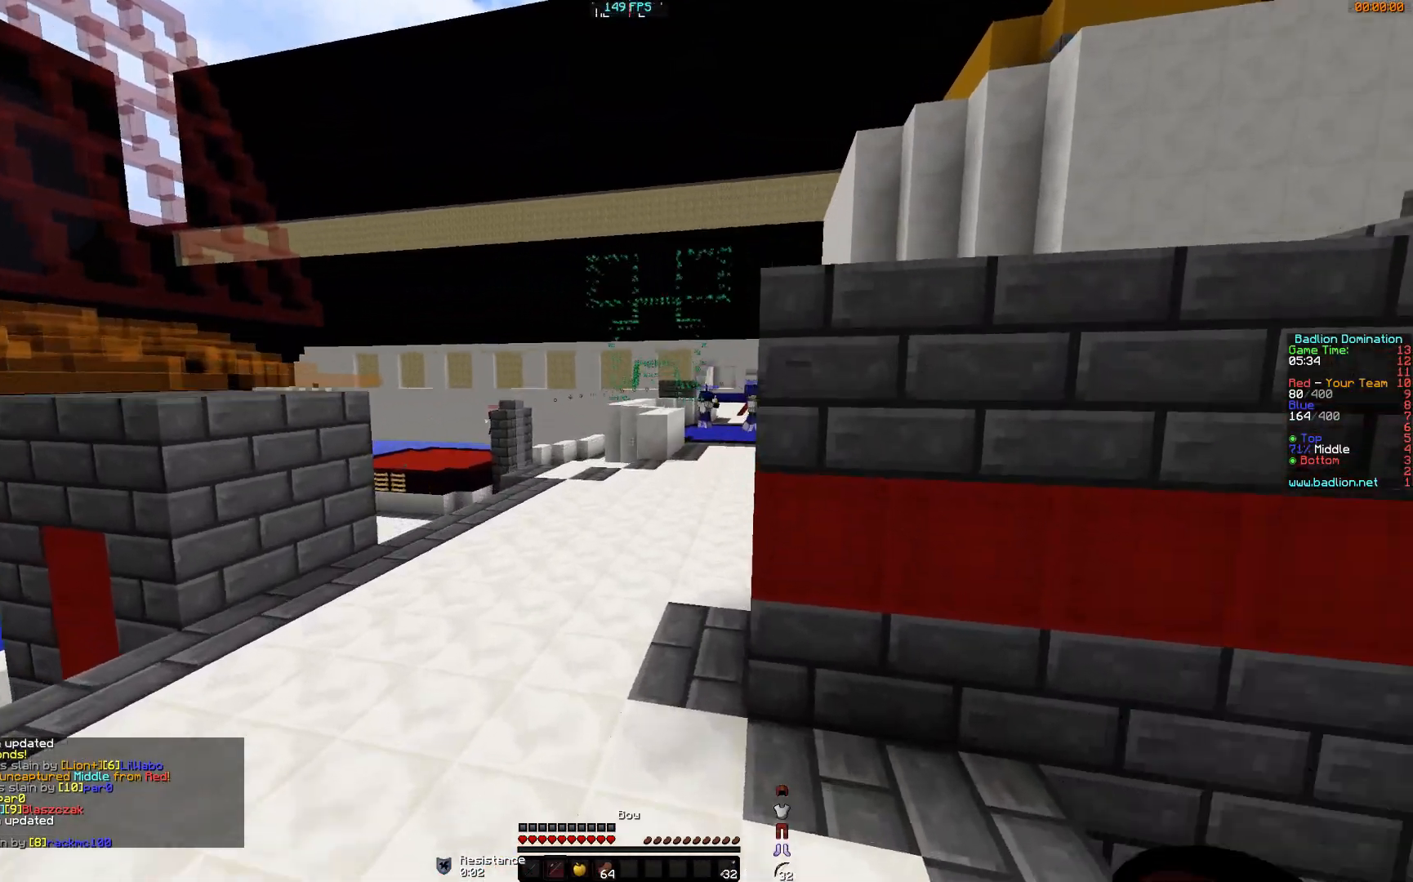
{"keys": ["a", "d", "w"], "mouse": [], "events": [[400, "d", "down"]]}
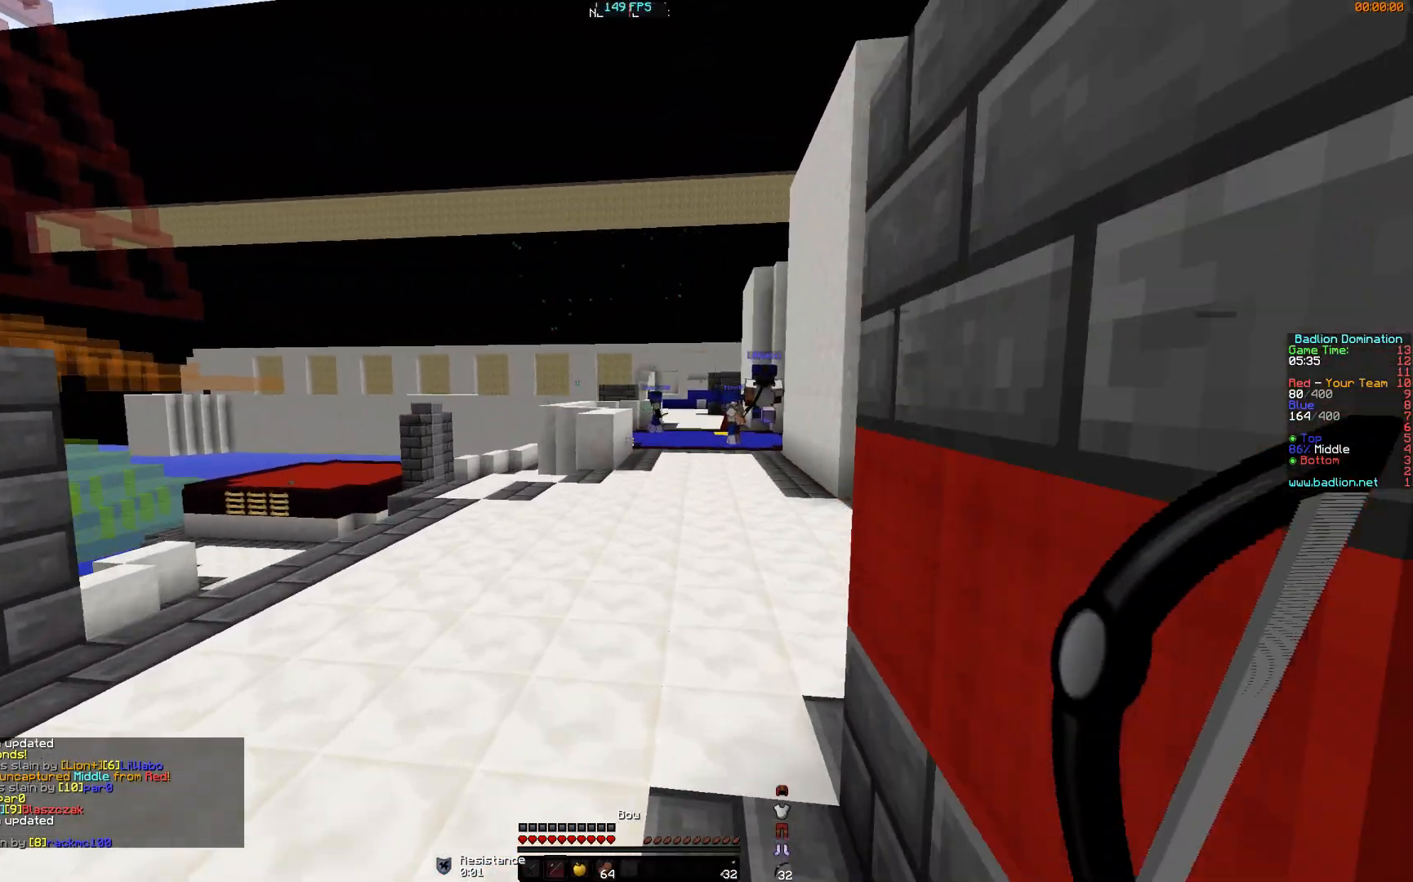
{"keys": ["a", "w"], "mouse": ["right"], "events": [[100, "mouse_right", "down"], [351, "d", "up"]]}
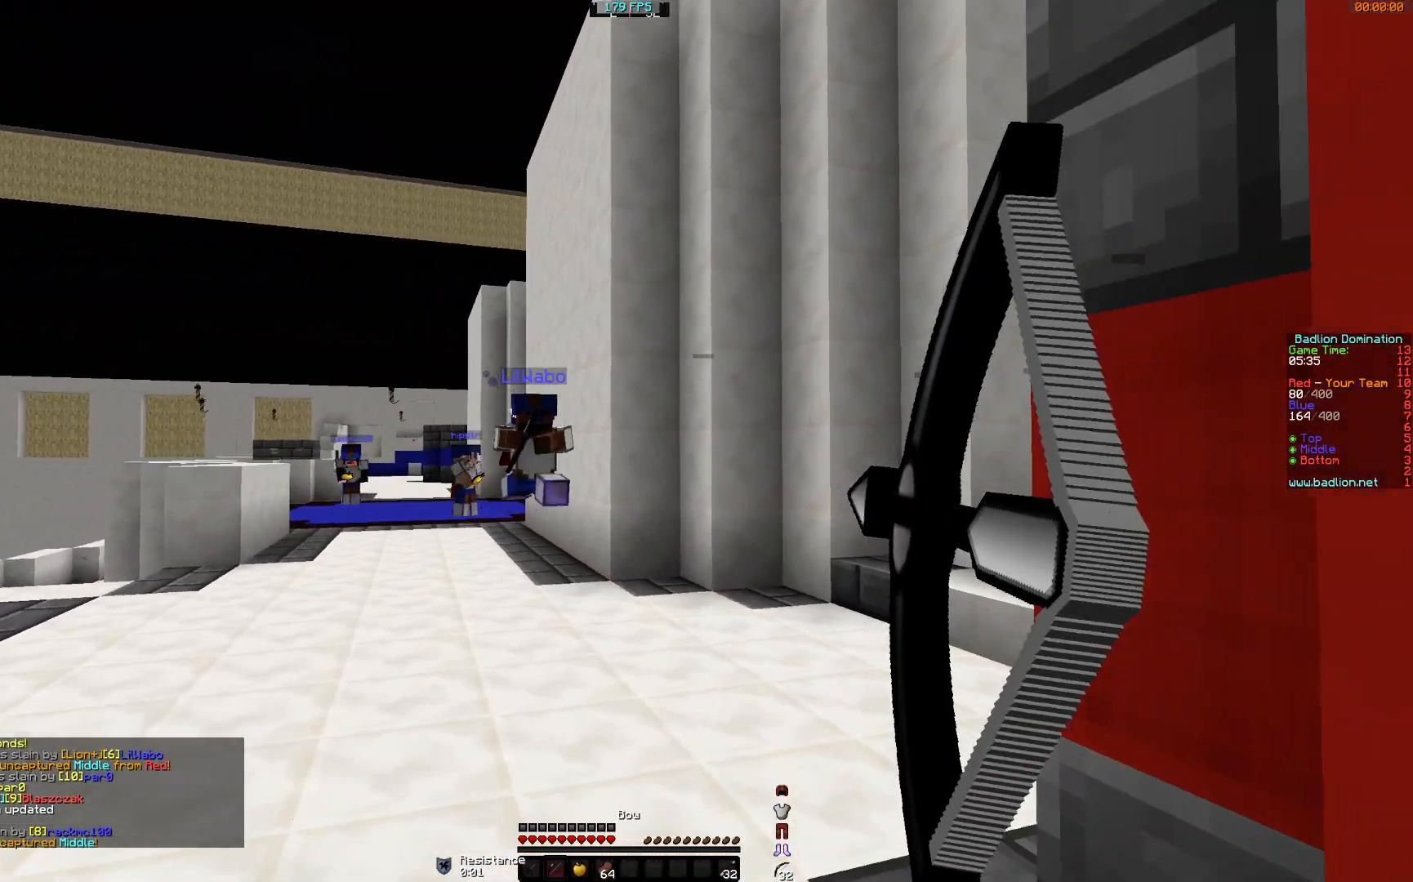
{"keys": ["a", "d", "w"], "mouse": ["left"], "events": [[133, "mouse_right", "up"], [183, "d", "down"], [183, "mouse_left", "down"], [233, "d", "up"], [333, "mouse_left", "up"], [383, "d", "down"], [383, "mouse_left", "down"], [433, "mouse_left", "up"], [483, "mouse_left", "down"]]}
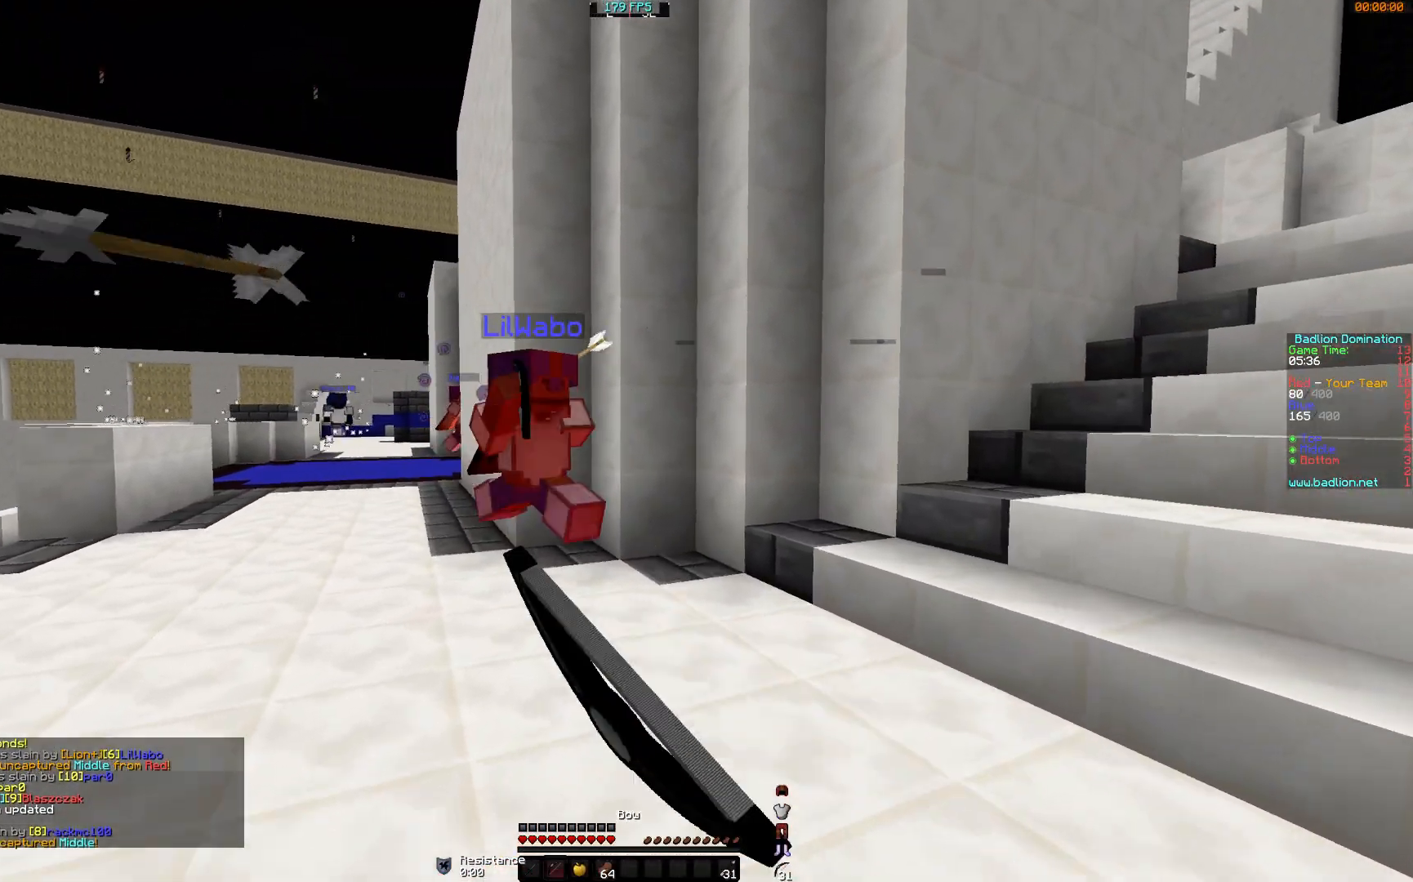
{"keys": ["a", "d", "w"], "mouse": [], "events": [[84, "mouse_right", "down"], [134, "mouse_left", "up"], [334, "mouse_right", "up"], [384, "mouse_left", "down"], [434, "mouse_left", "up"]]}
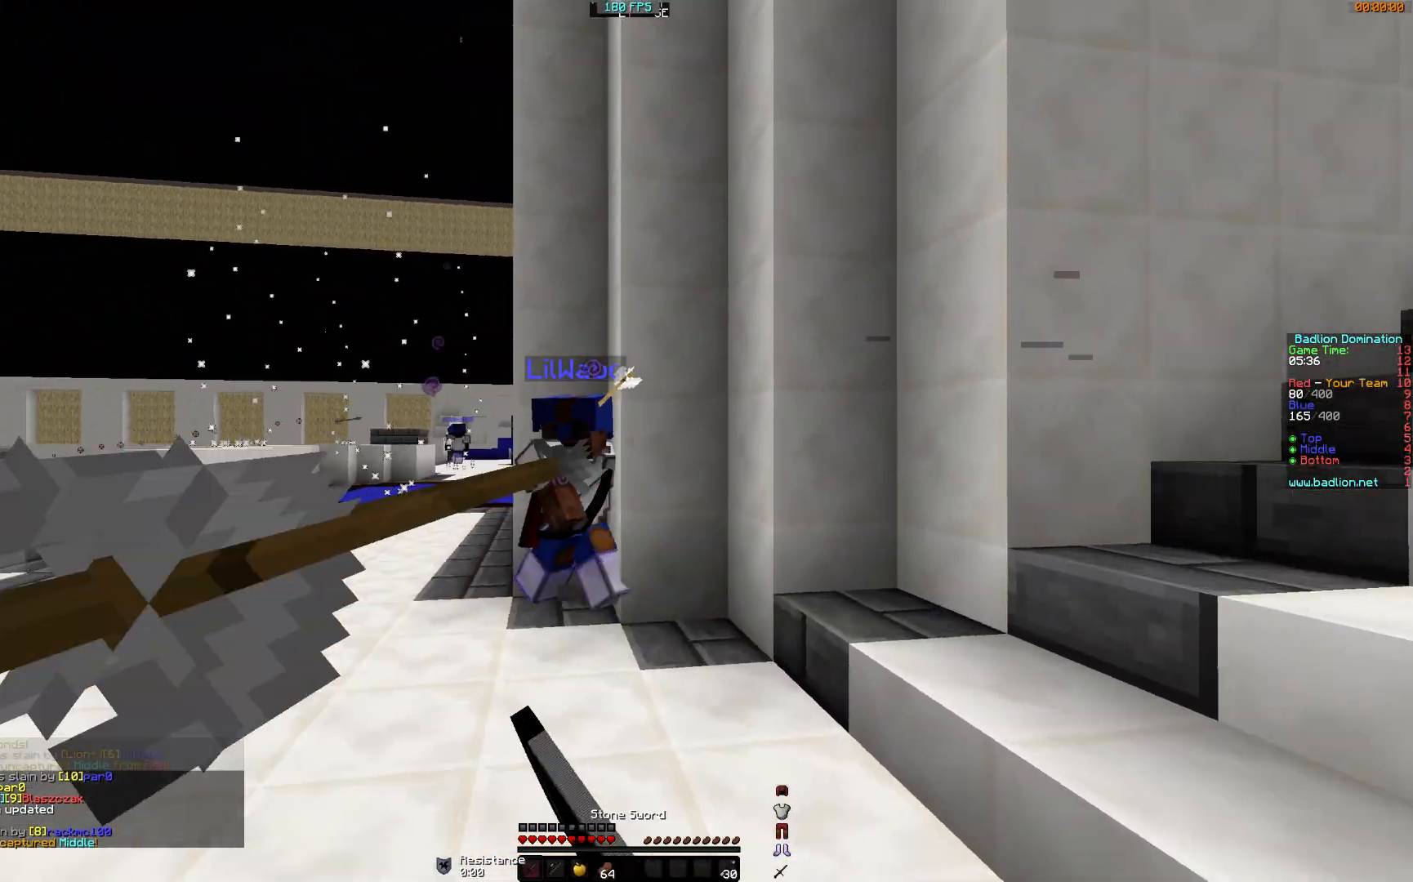
{"keys": ["w"], "mouse": [], "events": [[50, "mouse_left", "down"], [83, "mouse_left", "up"], [150, "d", "up"], [150, "mouse_left", "down"], [200, "mouse_left", "up"], [250, "mouse_left", "down"], [283, "mouse_left", "up"], [333, "mouse_left", "down"], [383, "mouse_left", "up"], [433, "mouse_left", "down"], [483, "a", "up"], [483, "mouse_left", "up"]]}
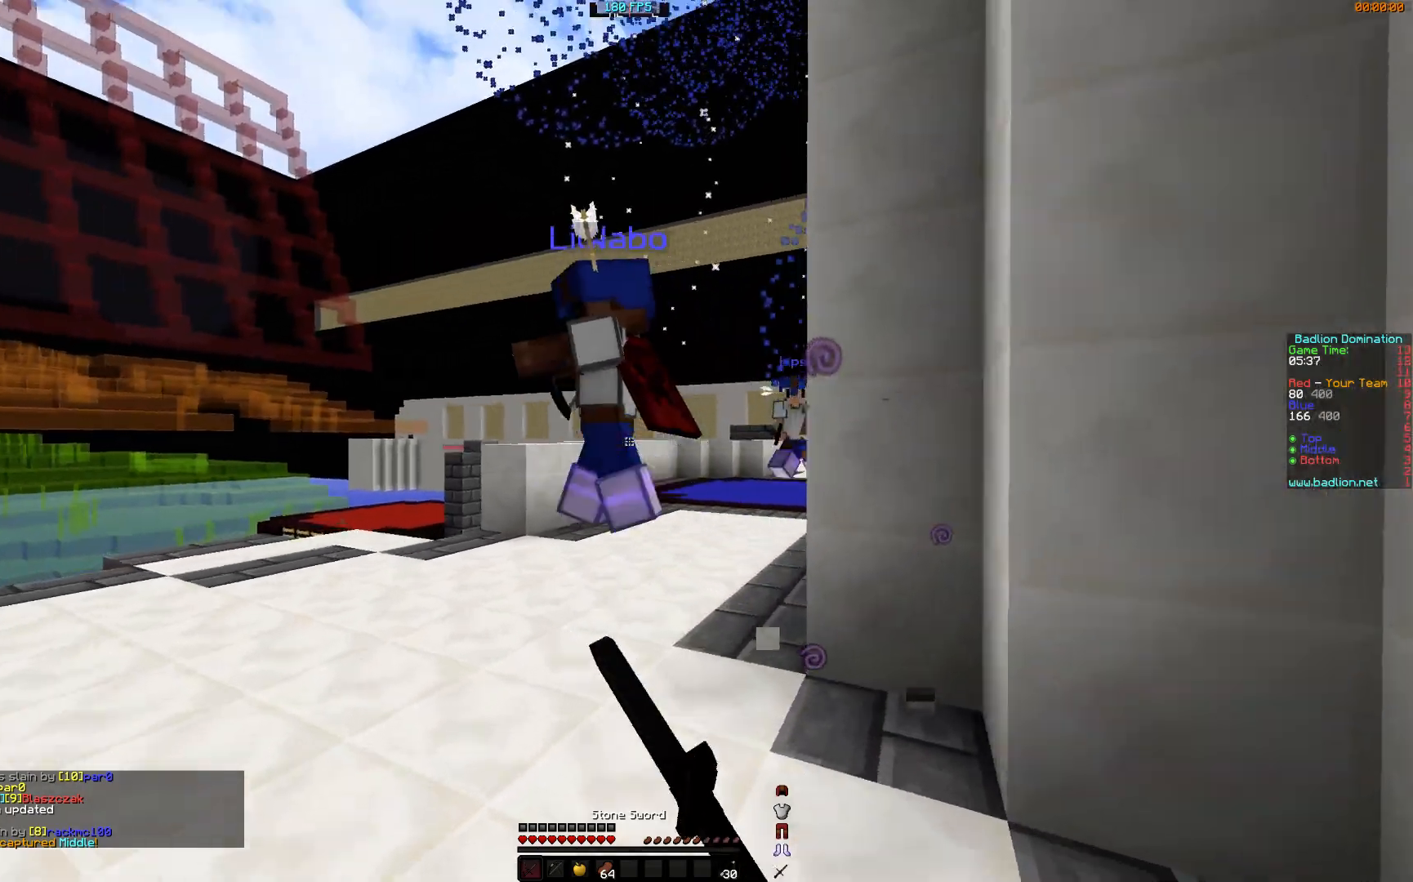
{"keys": ["w"], "mouse": [], "events": [[34, "mouse_left", "down"], [84, "mouse_left", "up"], [150, "mouse_left", "down"], [184, "mouse_left", "up"], [250, "mouse_left", "down"], [284, "mouse_left", "up"], [334, "mouse_left", "down"], [401, "mouse_left", "up"], [434, "mouse_left", "down"], [484, "mouse_left", "up"]]}
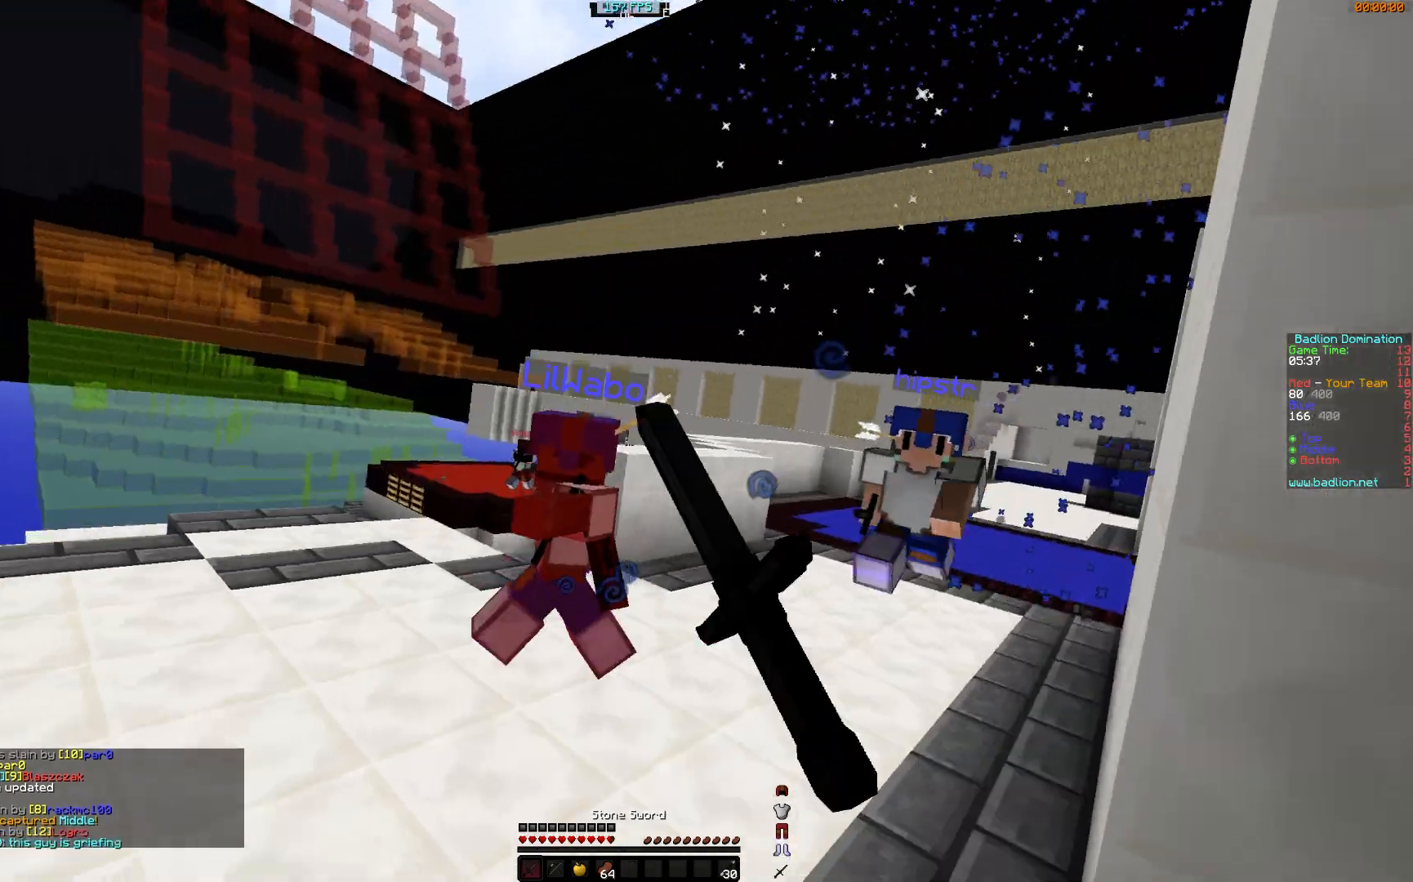
{"keys": ["d", "w"], "mouse": ["right"], "events": [[33, "mouse_left", "down"], [83, "mouse_left", "up"], [133, "d", "down"], [133, "mouse_left", "down"], [183, "mouse_left", "up"], [483, "mouse_right", "down"]]}
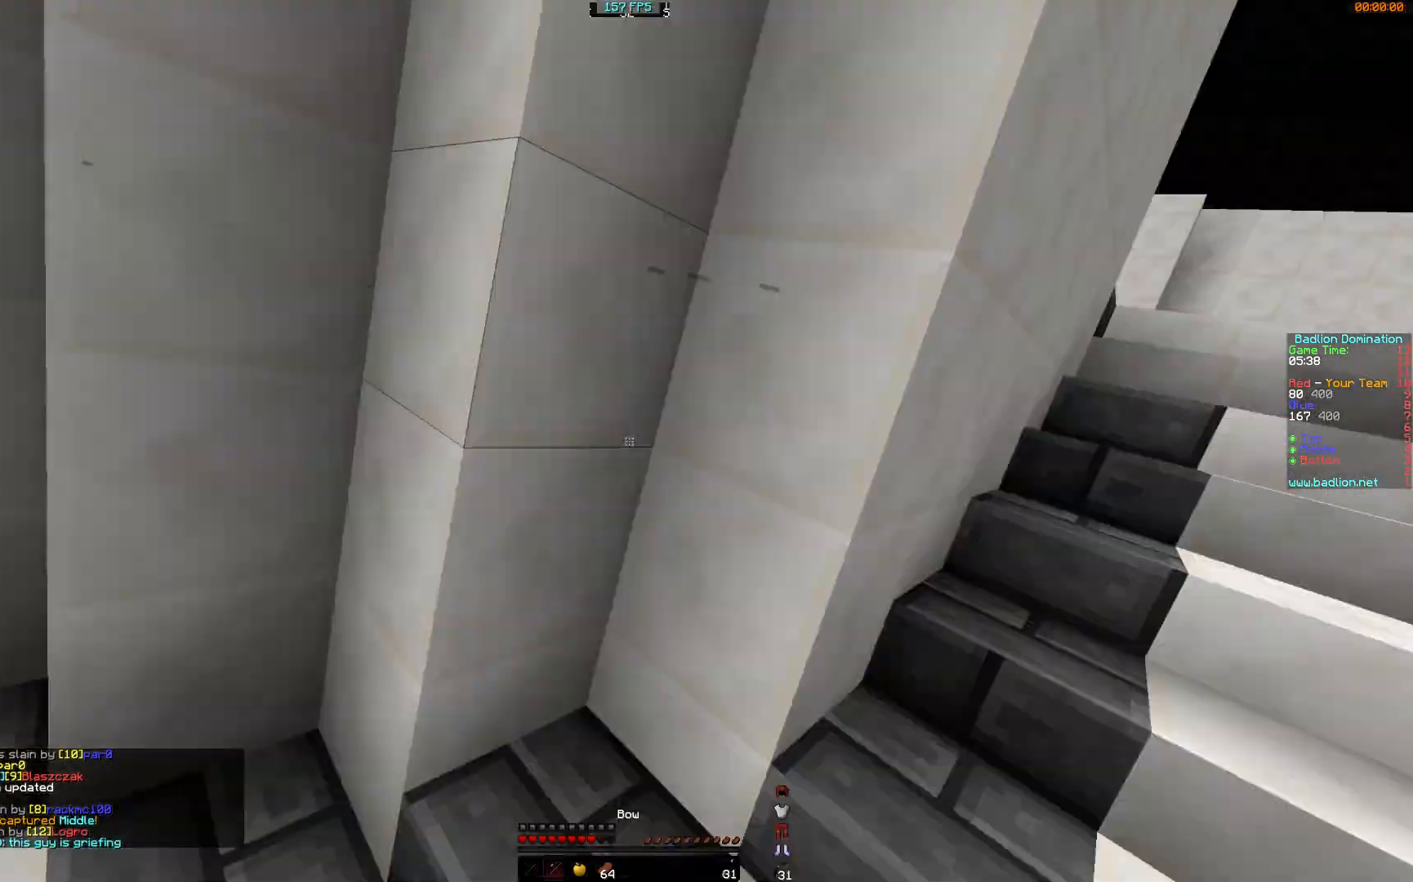
{"keys": ["s"], "mouse": ["right"], "events": [[34, "w", "up"], [134, "s", "down"], [300, "d", "up"]]}
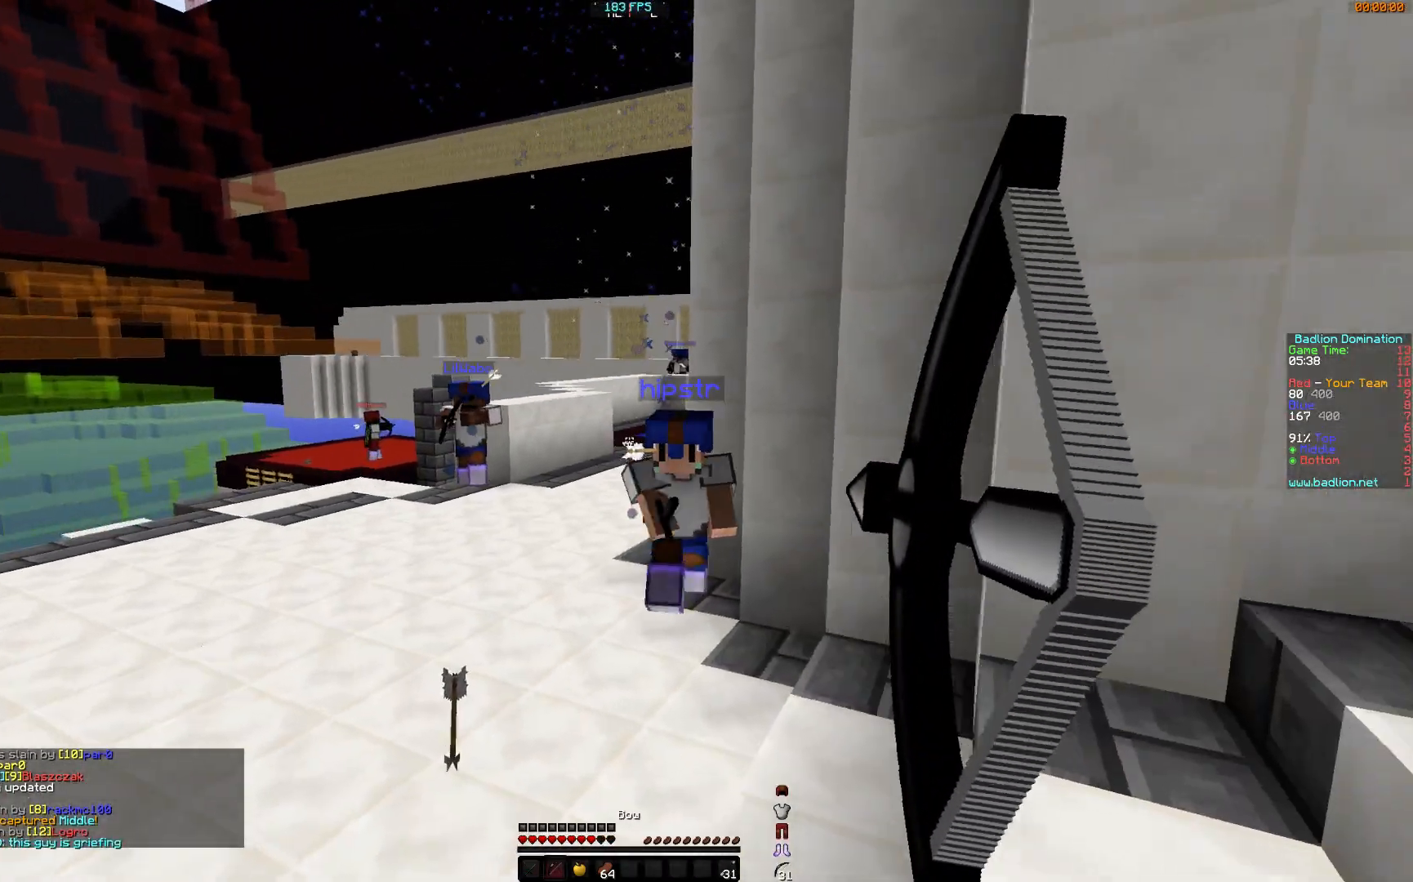
{"keys": ["d"], "mouse": ["right"], "events": [[100, "mouse_right", "up"], [150, "d", "down"], [150, "mouse_right", "down"], [450, "s", "up"]]}
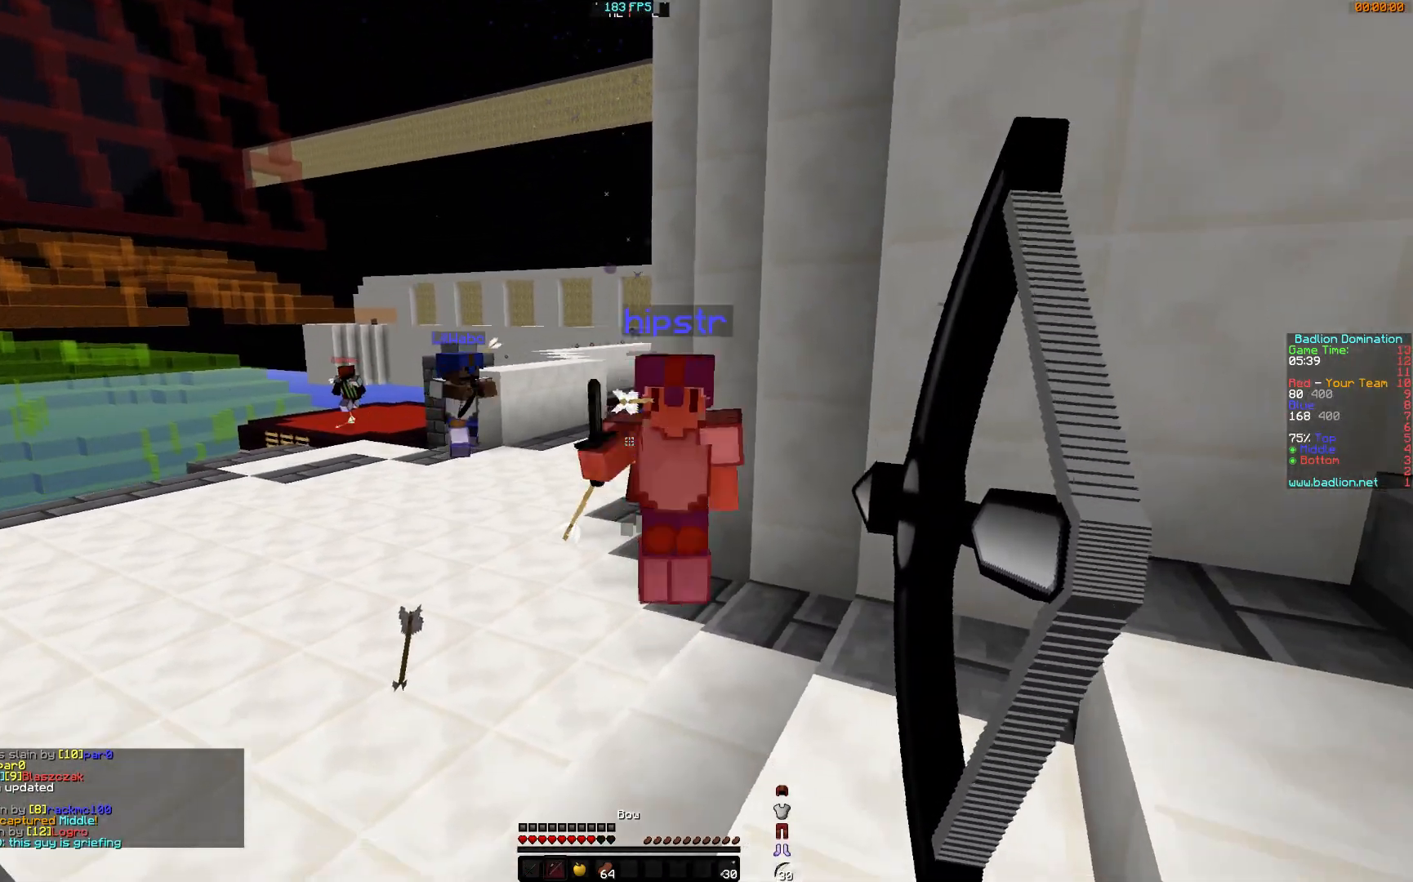
{"keys": ["d", "s"], "mouse": ["right"], "events": [[134, "s", "down"], [200, "mouse_right", "up"], [234, "mouse_right", "down"]]}
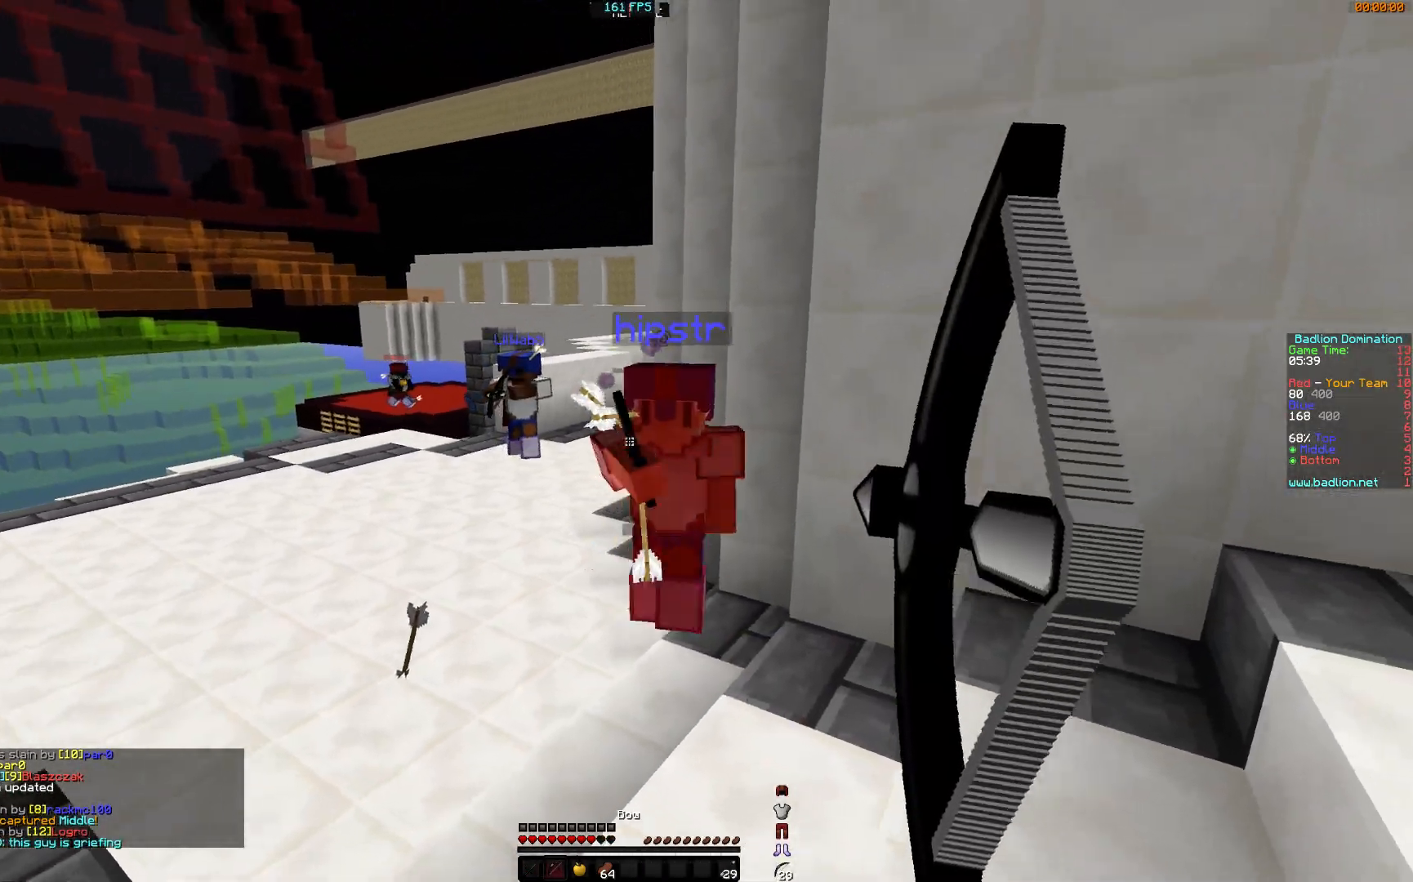
{"keys": ["d", "w"], "mouse": [], "events": [[83, "mouse_right", "up"], [133, "mouse_left", "down"], [133, "s", "up"], [250, "mouse_left", "up"], [250, "w", "down"]]}
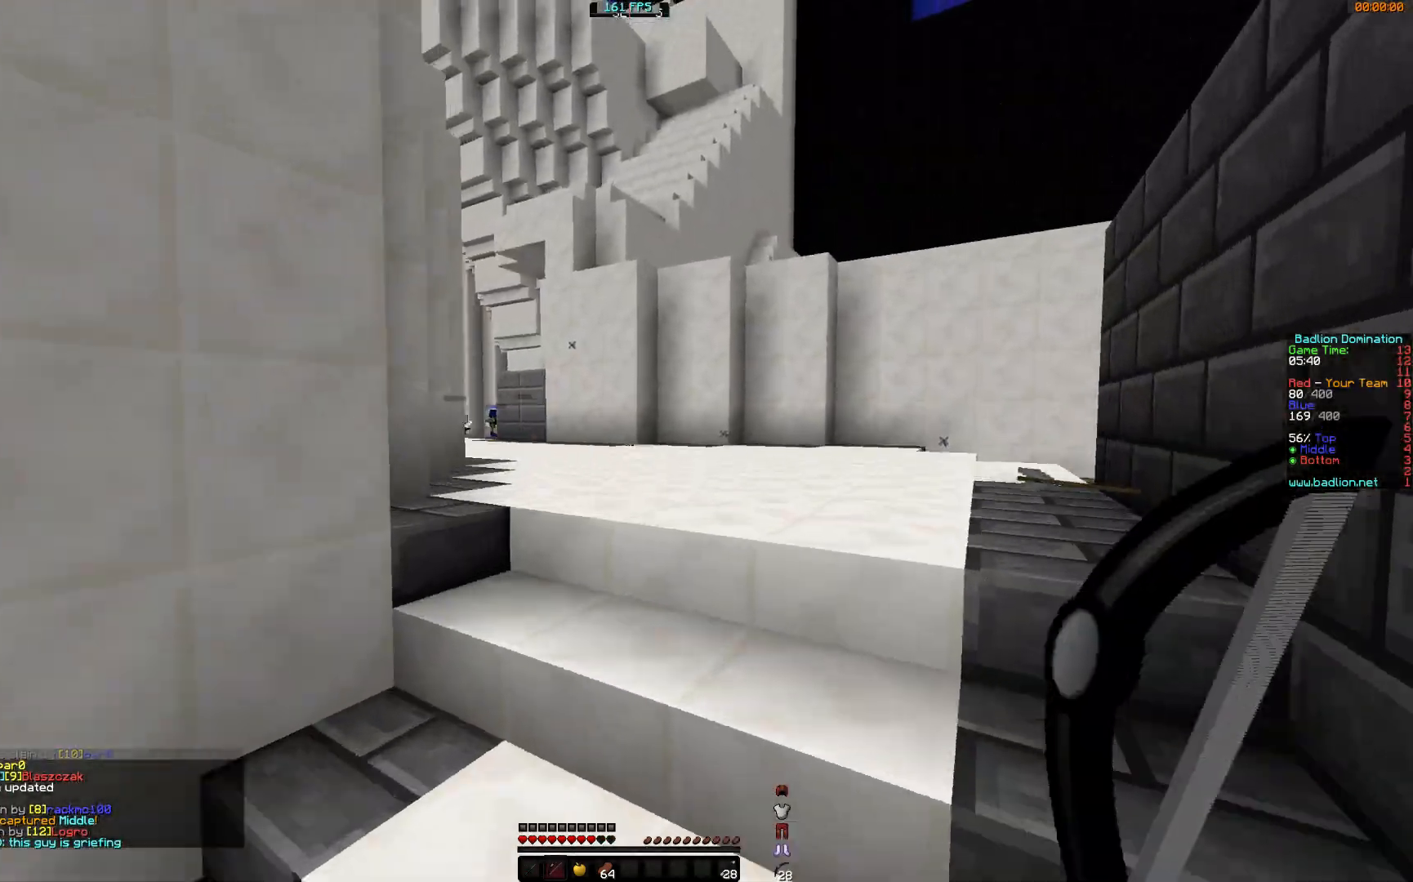
{"keys": ["w"], "mouse": [], "events": [[84, "d", "up"]]}
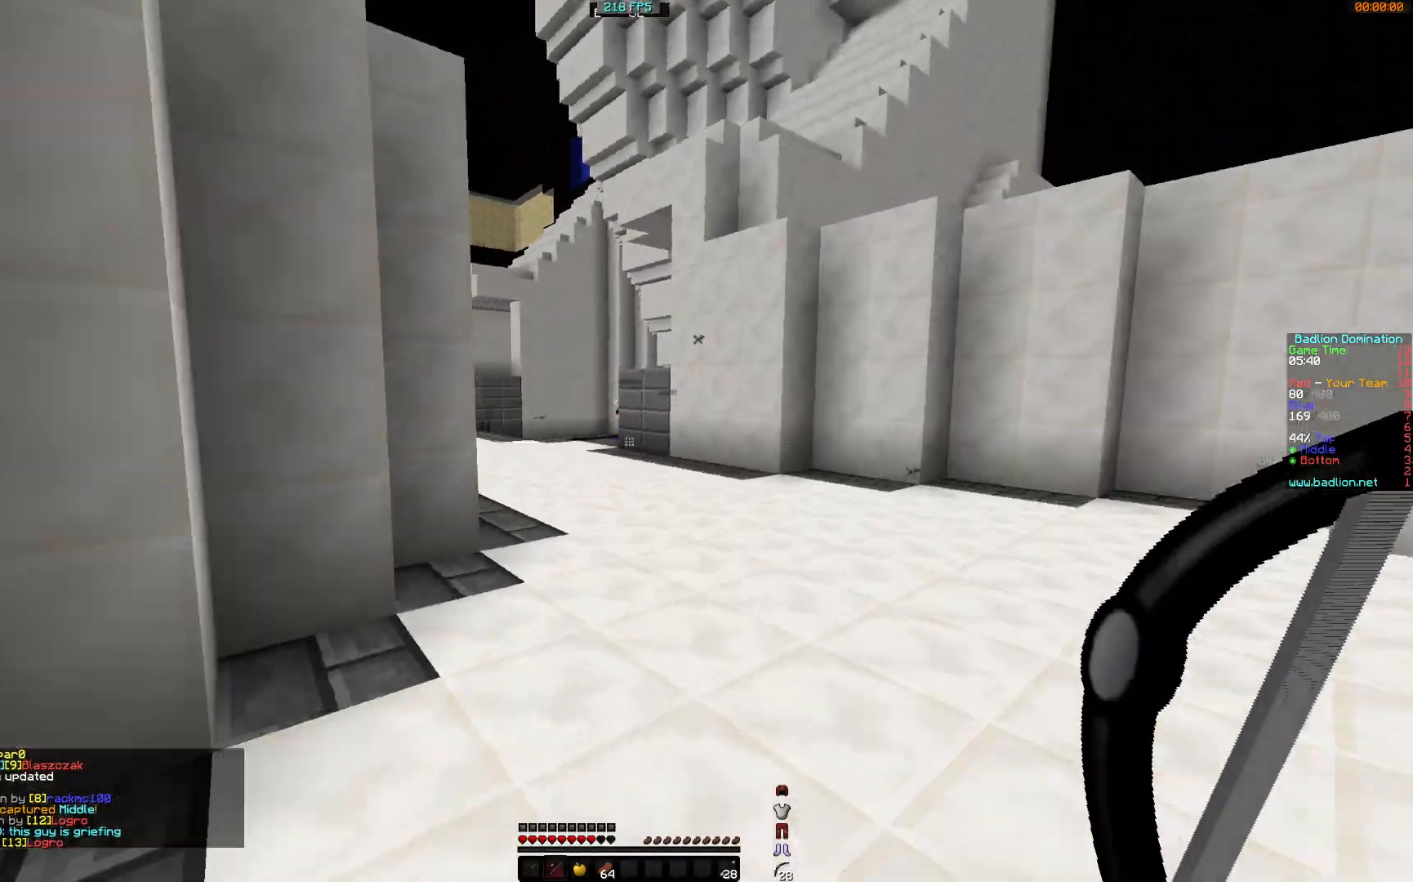
{"keys": ["a", "s"], "mouse": [], "events": [[33, "mouse_right", "down"], [83, "d", "down"], [83, "w", "up"], [183, "s", "down"], [233, "d", "up"], [433, "a", "down"], [483, "mouse_right", "up"]]}
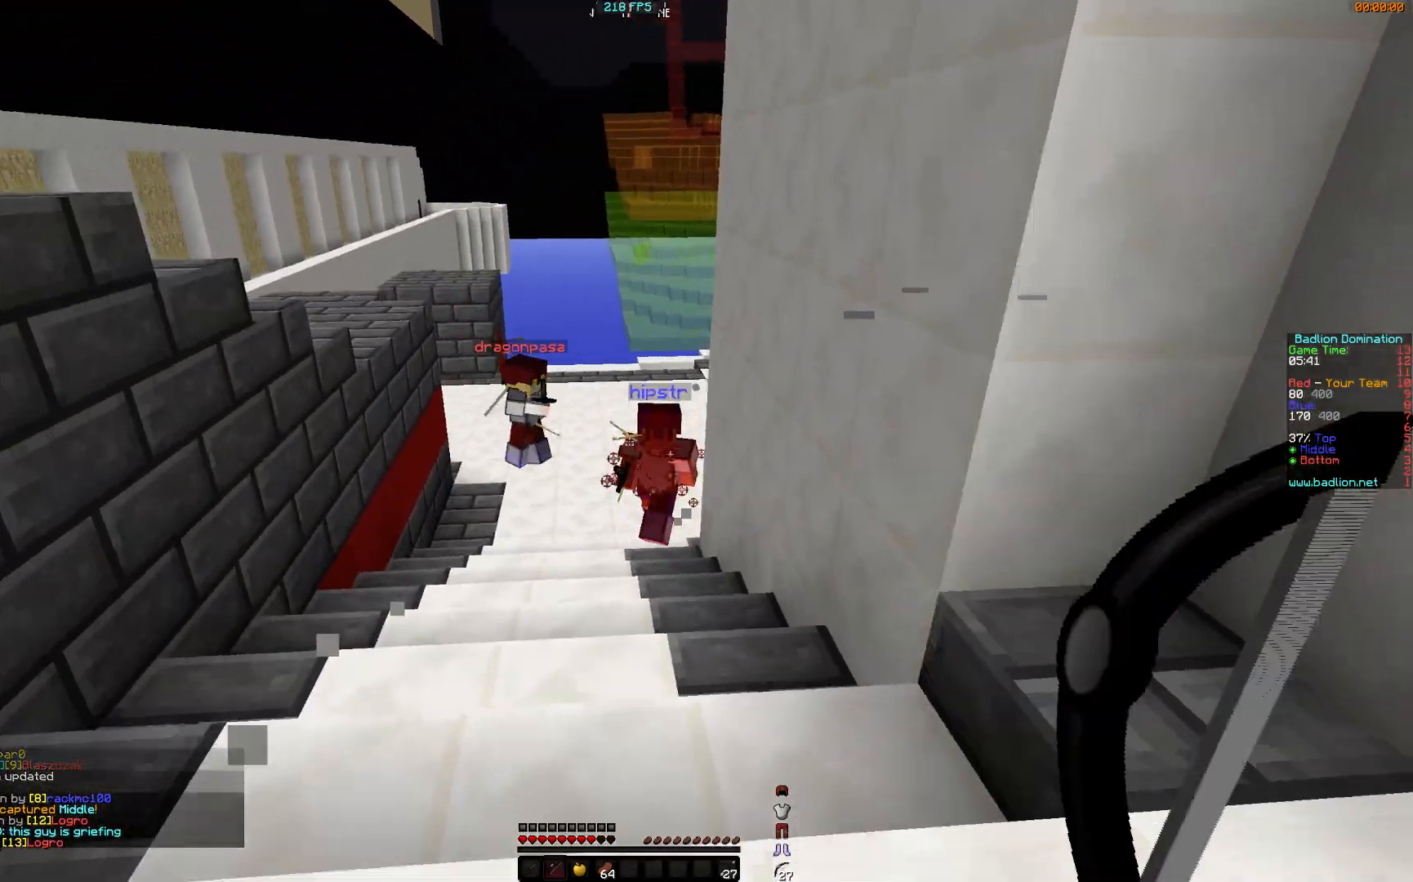
{"keys": ["w"], "mouse": ["right"], "events": [[34, "mouse_right", "down"], [84, "d", "down"], [84, "s", "up"], [134, "a", "up"], [184, "a", "down"], [234, "a", "up"], [501, "d", "up"], [501, "w", "down"]]}
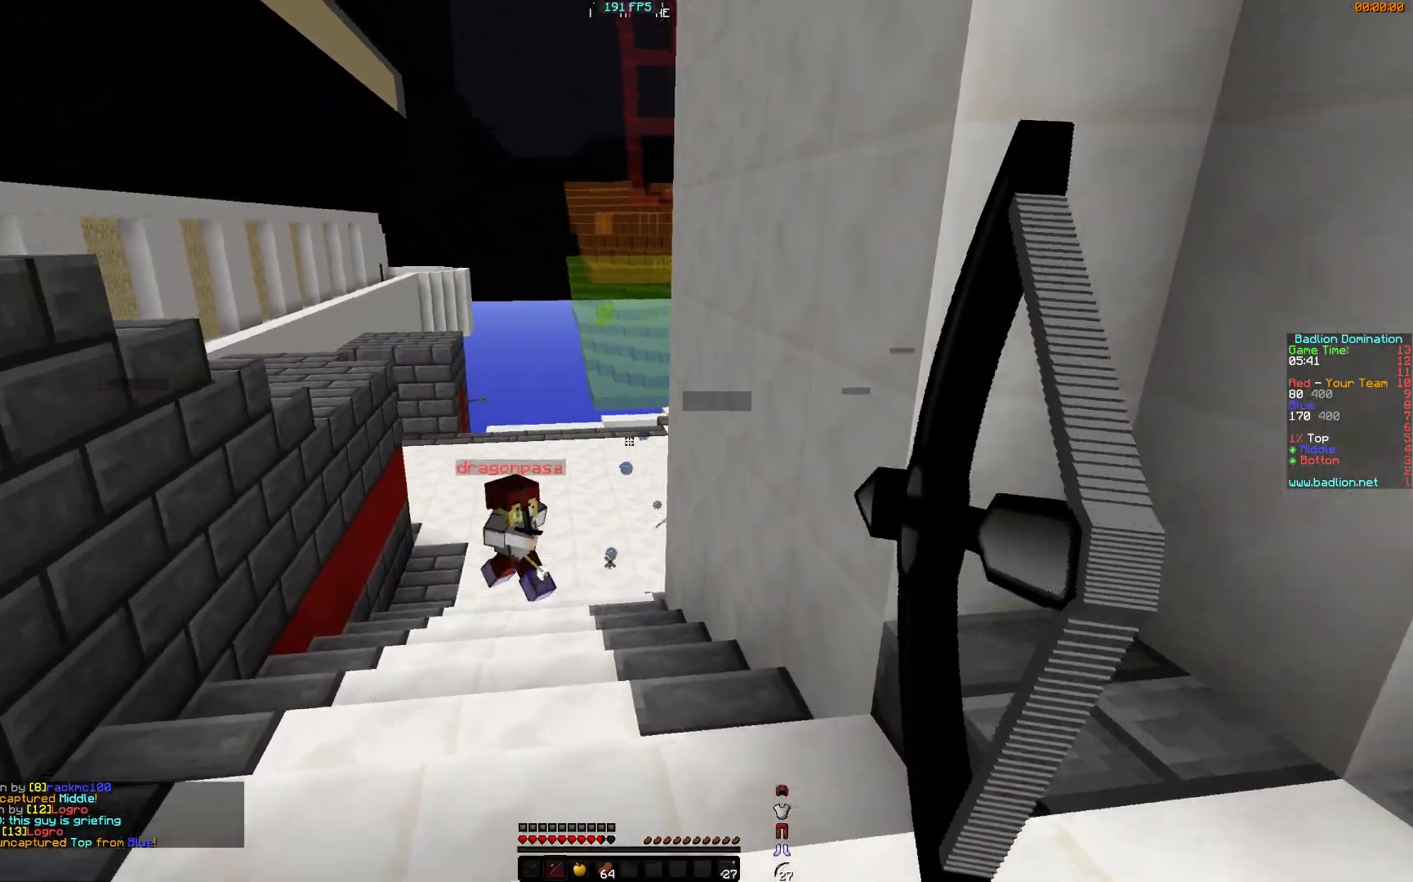
{"keys": ["w"], "mouse": ["right"], "events": [[33, "mouse_right", "up"], [83, "a", "down"], [83, "mouse_left", "down"], [133, "a", "up"], [183, "mouse_left", "up"], [333, "mouse_left", "down"], [333, "mouse_right", "down"], [483, "mouse_left", "up"]]}
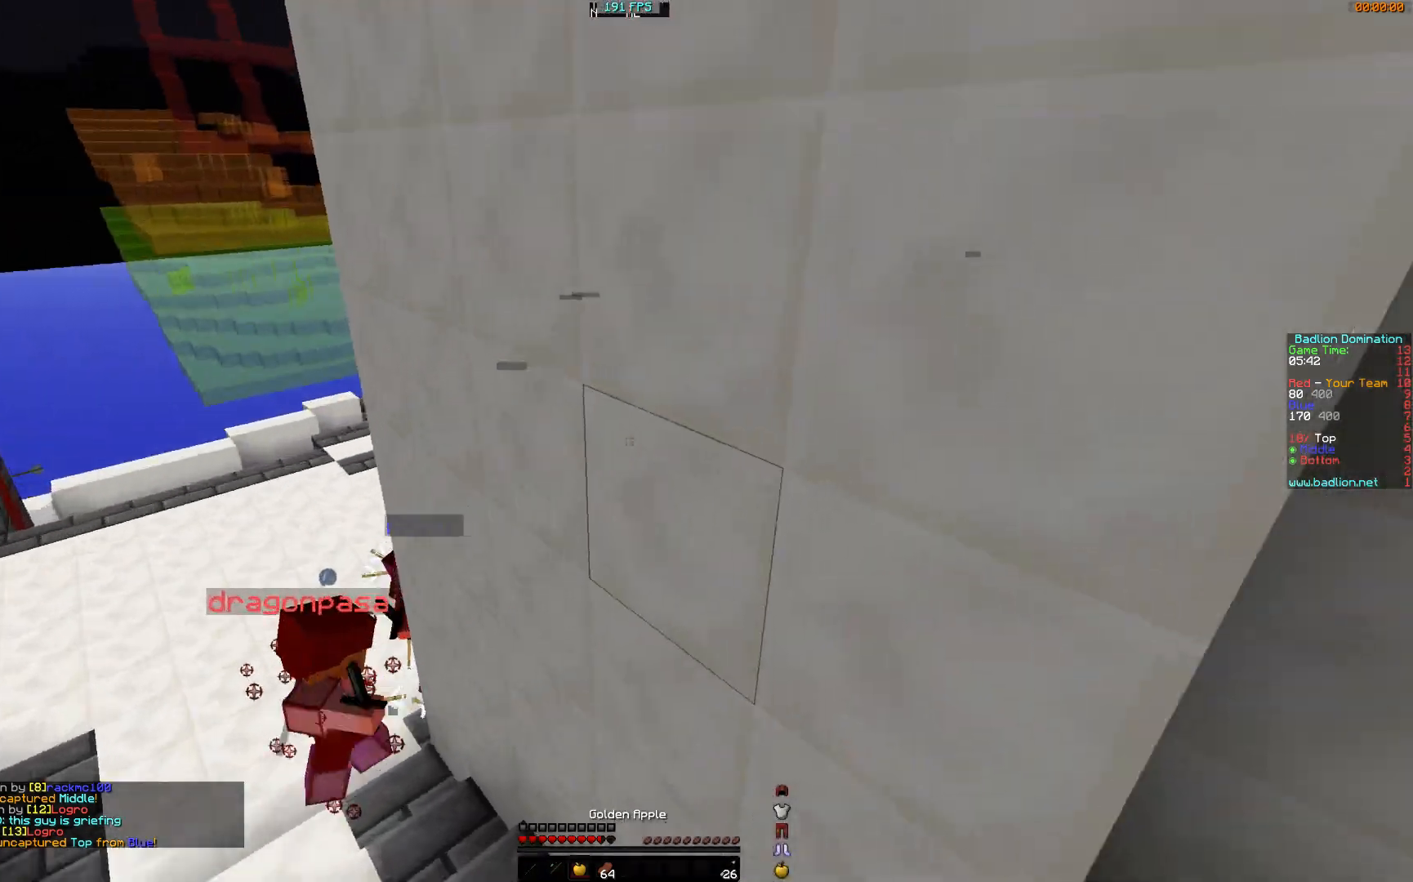
{"keys": ["a", "w"], "mouse": ["right"], "events": [[34, "a", "down"], [34, "mouse_left", "down"], [134, "mouse_left", "up"], [234, "mouse_left", "down"], [334, "mouse_left", "up"], [384, "mouse_left", "down"], [484, "mouse_left", "up"]]}
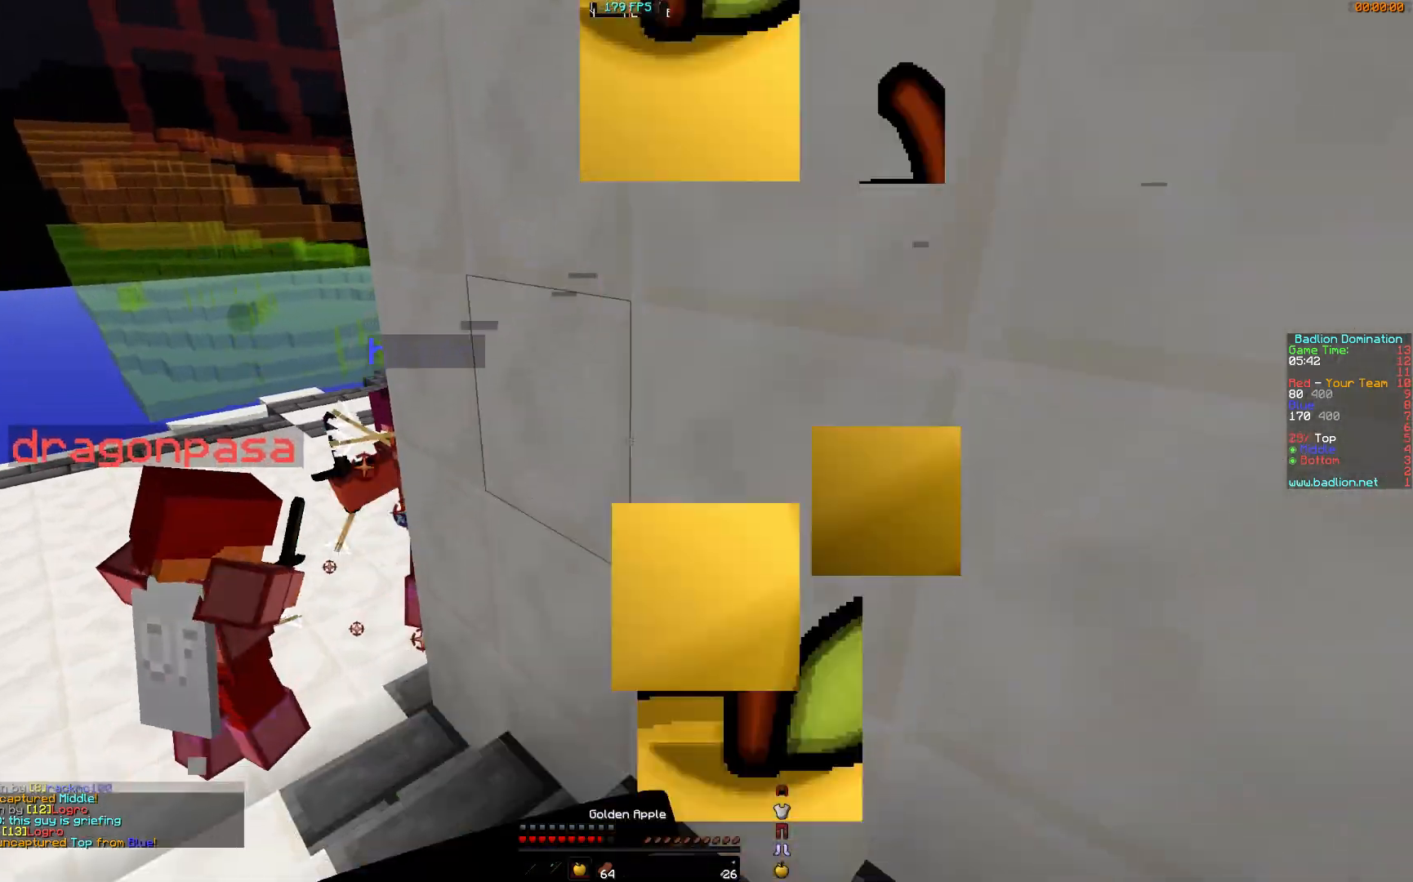
{"keys": ["a", "w"], "mouse": ["right"], "events": [[83, "mouse_left", "down"], [133, "mouse_left", "up"]]}
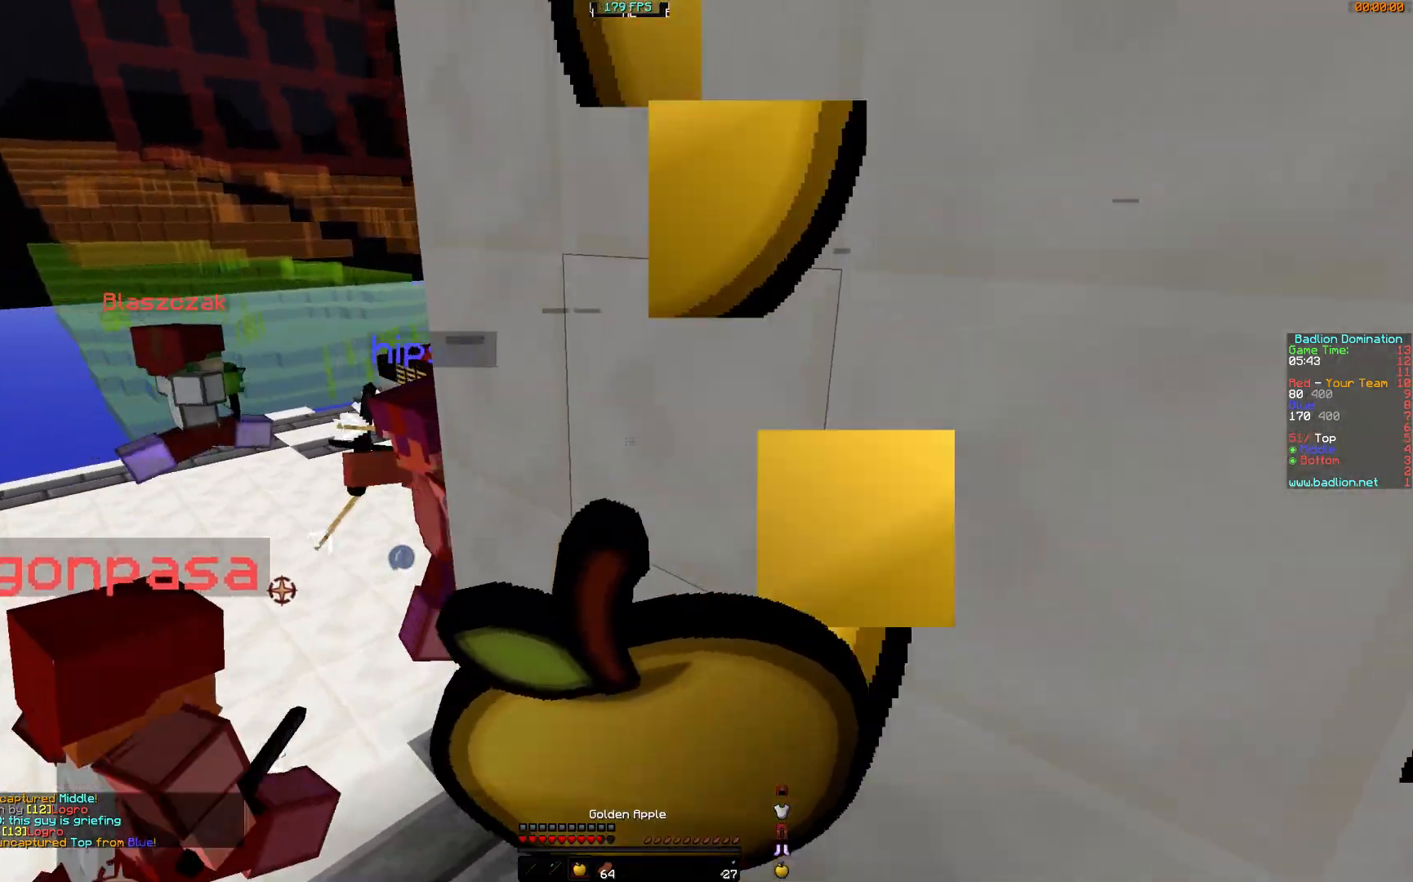
{"keys": ["a", "w"], "mouse": ["right"], "events": []}
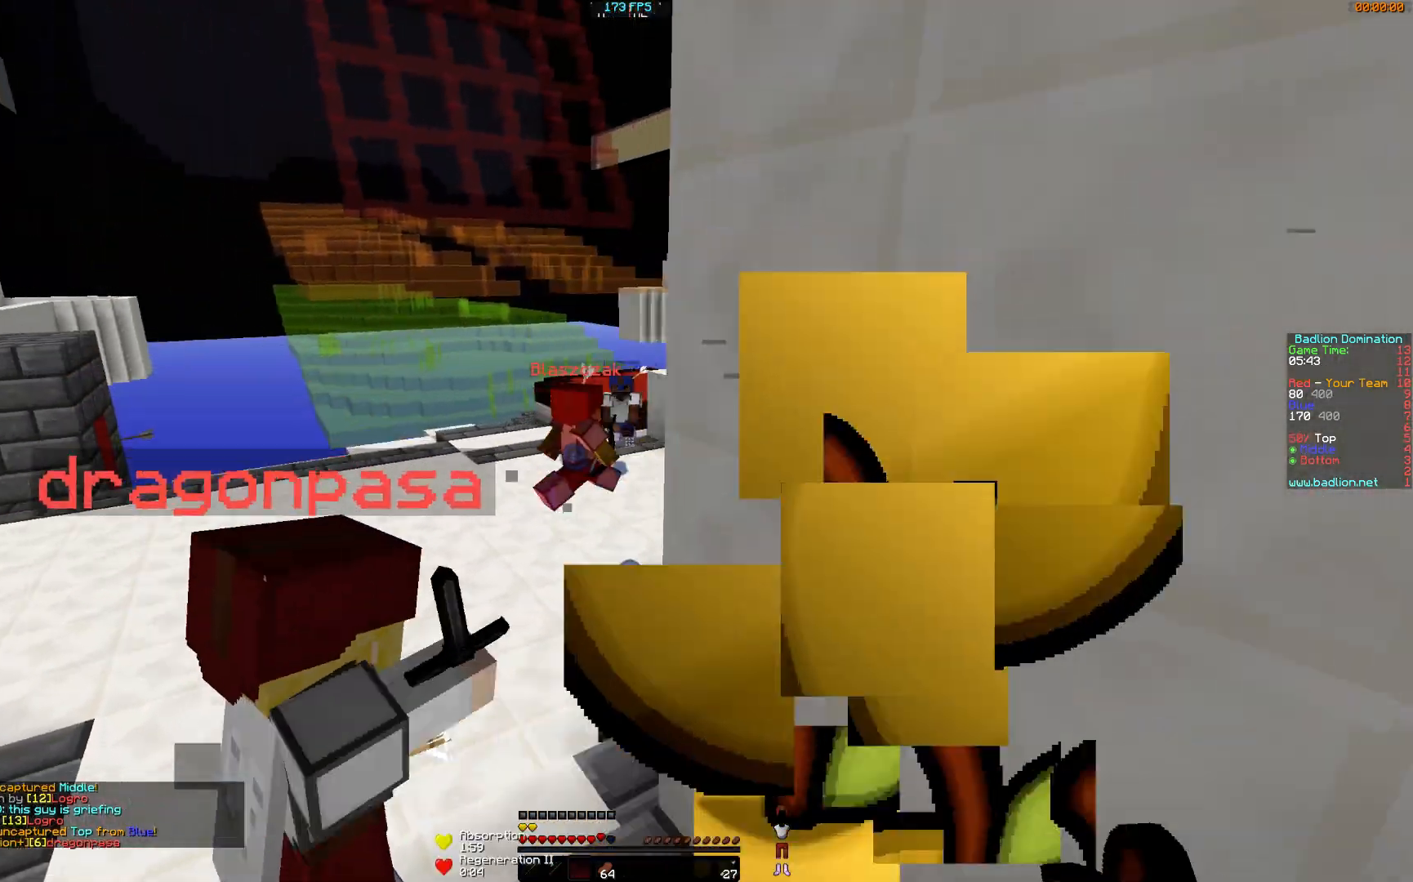
{"keys": ["w"], "mouse": [], "events": [[83, "mouse_right", "up"], [233, "a", "up"]]}
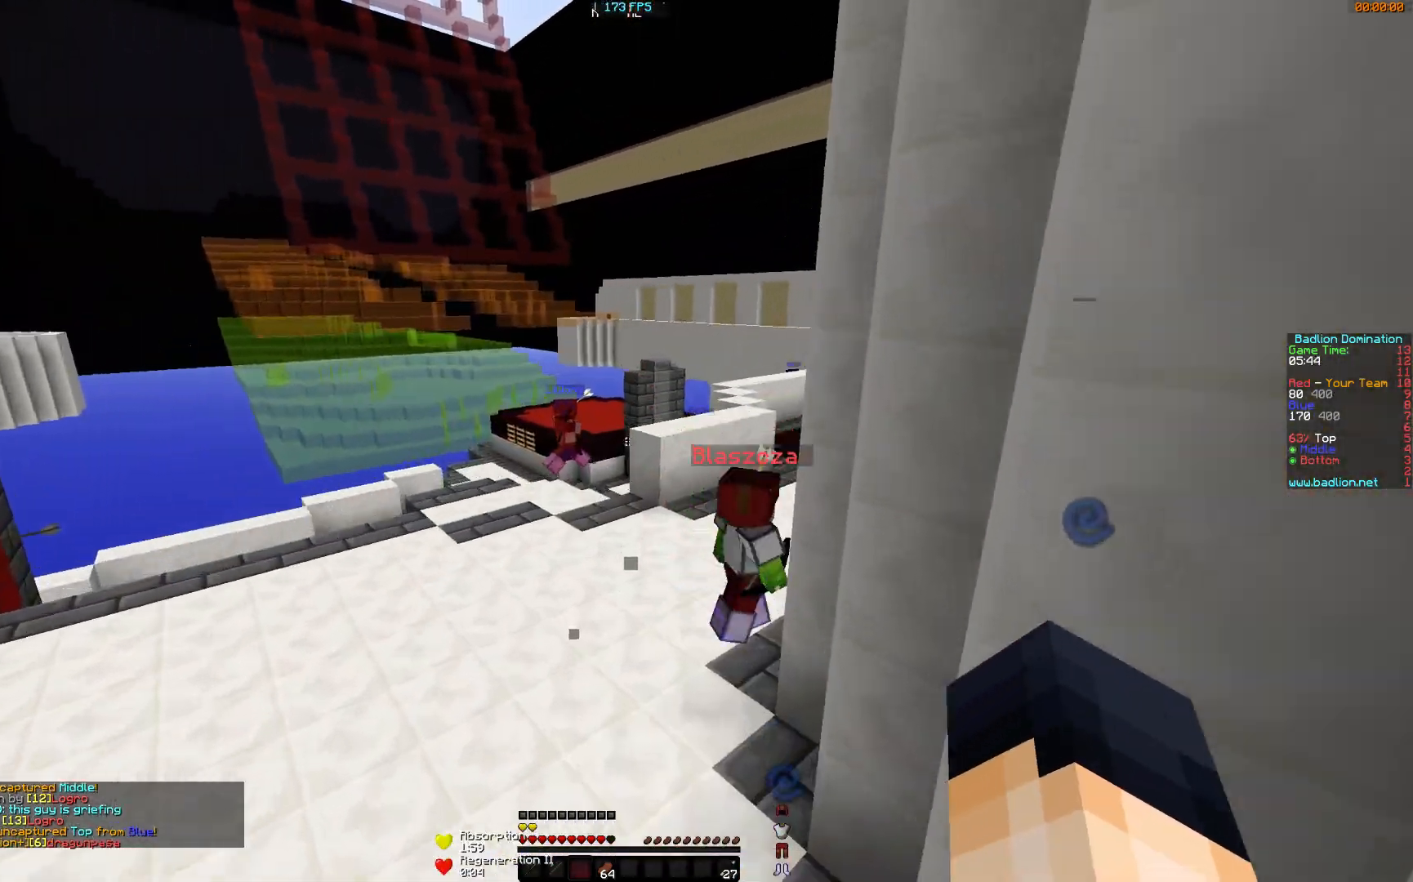
{"keys": ["d", "w"], "mouse": [], "events": [[284, "d", "down"]]}